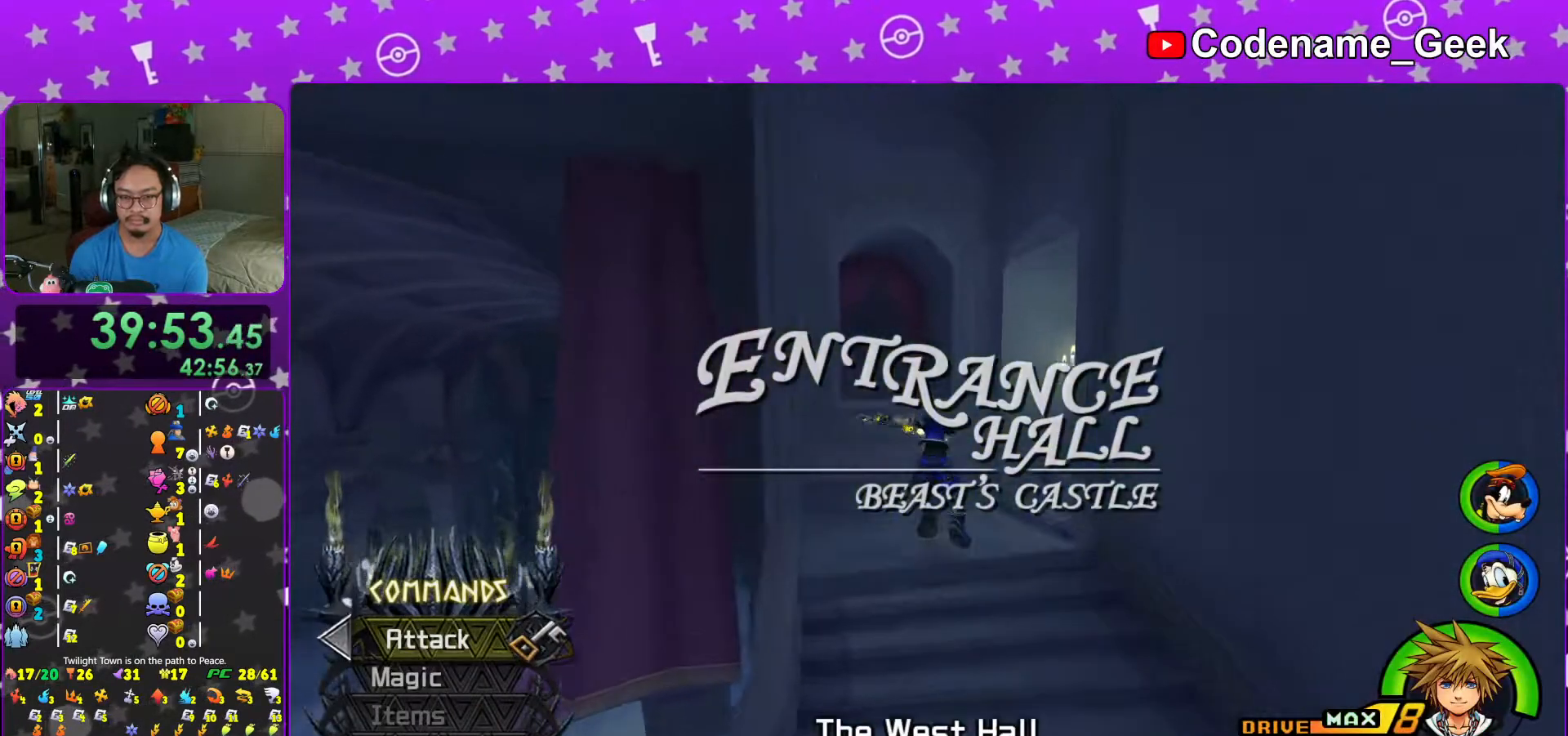
Gameplay with a controller (Nintendo layout); each line is a JSON object with the inputs held at the frame after it. "events" lists button and stick changes between this image and that frame as [ms after this image, input, new state], when the widget could be followed in between. Not read: L3 R3.
{"buttons": [], "left_stick": "up", "right_stick": "center", "events": [[67, "B", "down"], [117, "B", "up"], [183, "B", "down"], [317, "B", "up"], [333, "B", "down"], [483, "B", "up"]]}
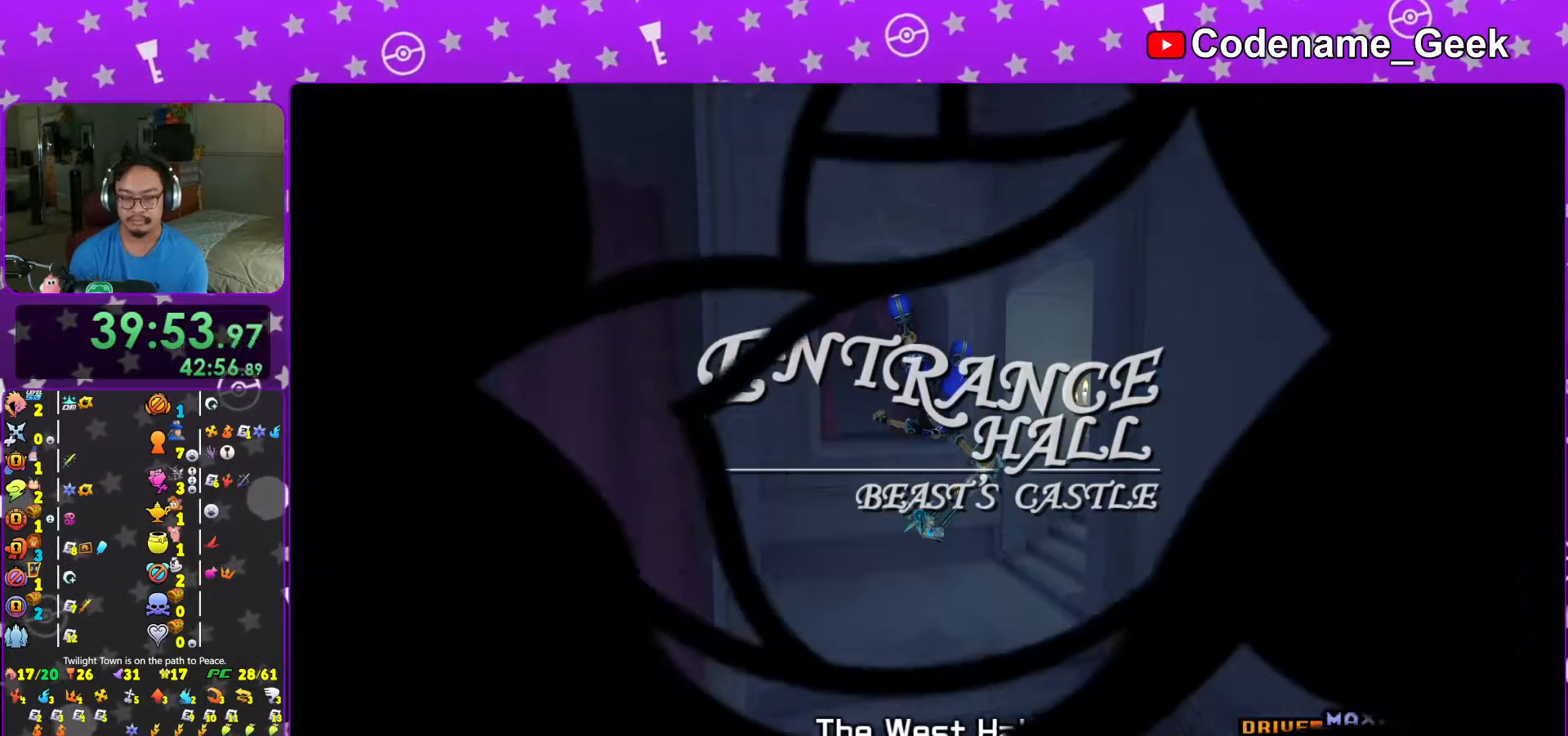
{"buttons": [], "left_stick": "up", "right_stick": "center", "events": [[17, "L1", "down"], [67, "B", "down"], [117, "left_stick", "center"], [133, "L1", "up"], [167, "B", "up"], [233, "B", "down"], [233, "L1", "down"], [267, "left_stick", "up"], [333, "B", "up"], [333, "L1", "up"], [433, "B", "down"], [483, "B", "up"]]}
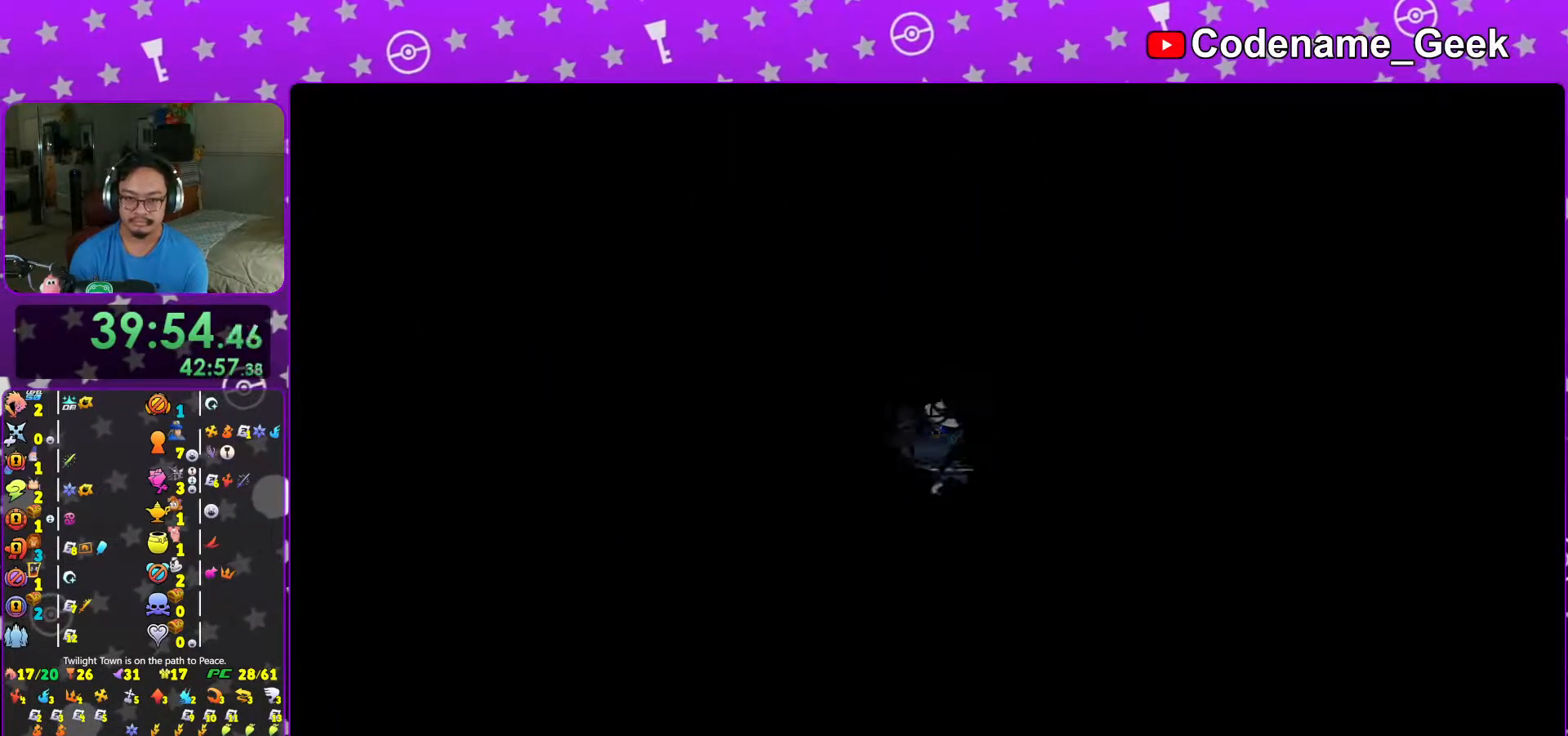
{"buttons": [], "left_stick": "up", "right_stick": "center", "events": [[17, "L1", "down"], [67, "L1", "up"], [183, "L1", "down"], [267, "L1", "up"], [417, "L1", "down"], [467, "L1", "up"]]}
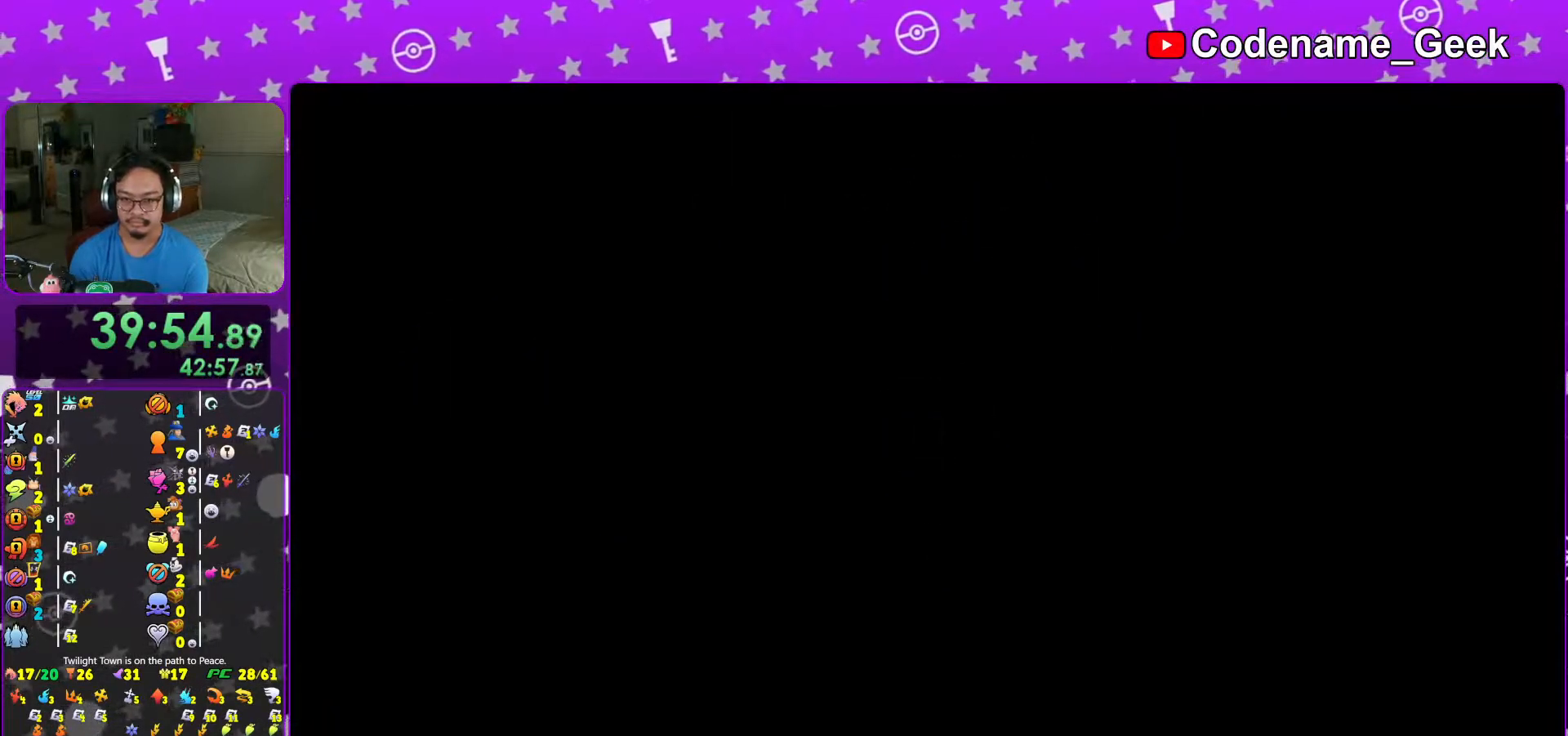
{"buttons": ["B"], "left_stick": "up", "right_stick": "center", "events": [[67, "L1", "down"], [167, "B", "down"], [167, "L1", "up"]]}
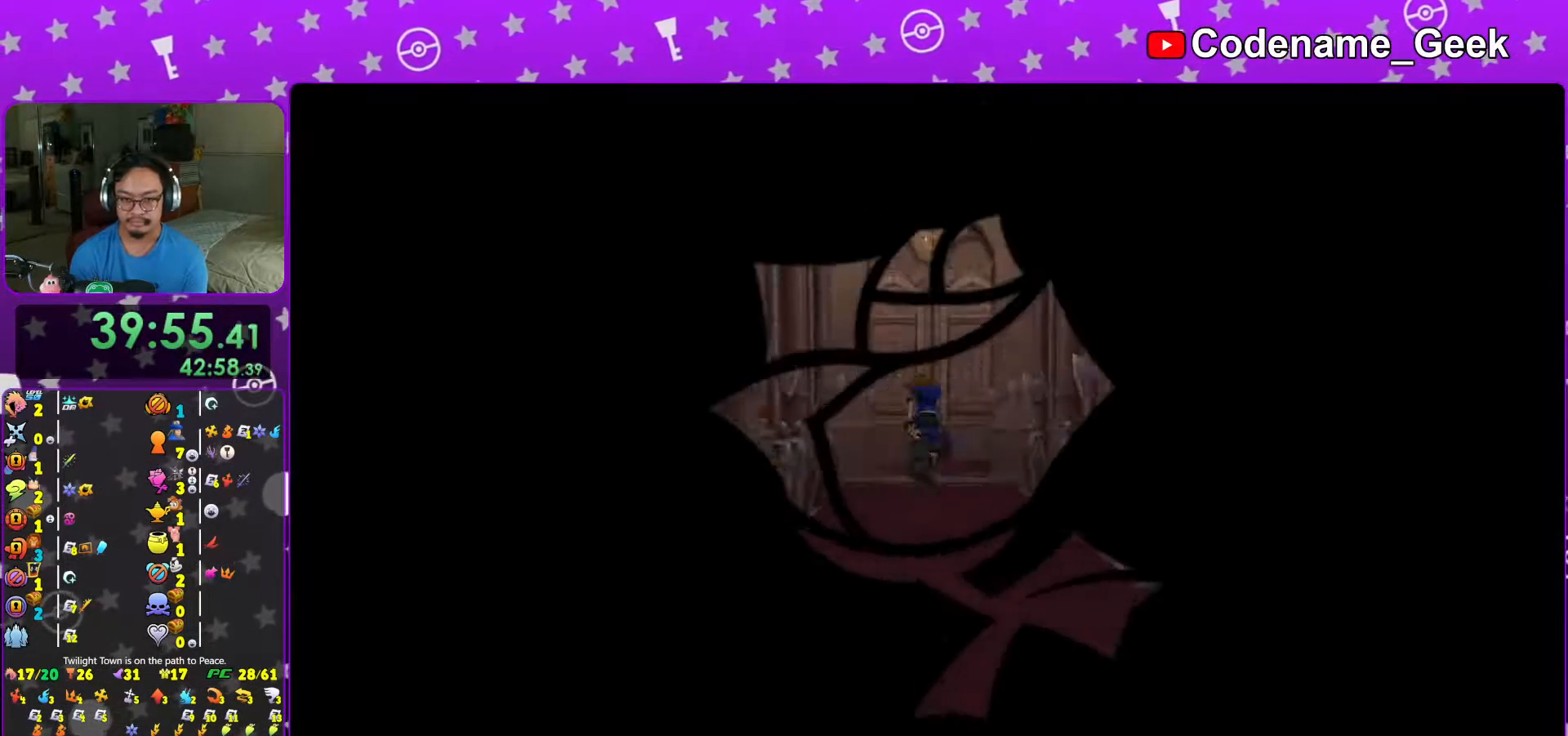
{"buttons": ["Y", "DPAD_UP"], "left_stick": "center", "right_stick": "center", "events": [[67, "B", "up"], [167, "Y", "down"], [183, "right_stick", "right"], [233, "right_stick", "center"], [317, "left_stick", "center"], [467, "DPAD_UP", "down"]]}
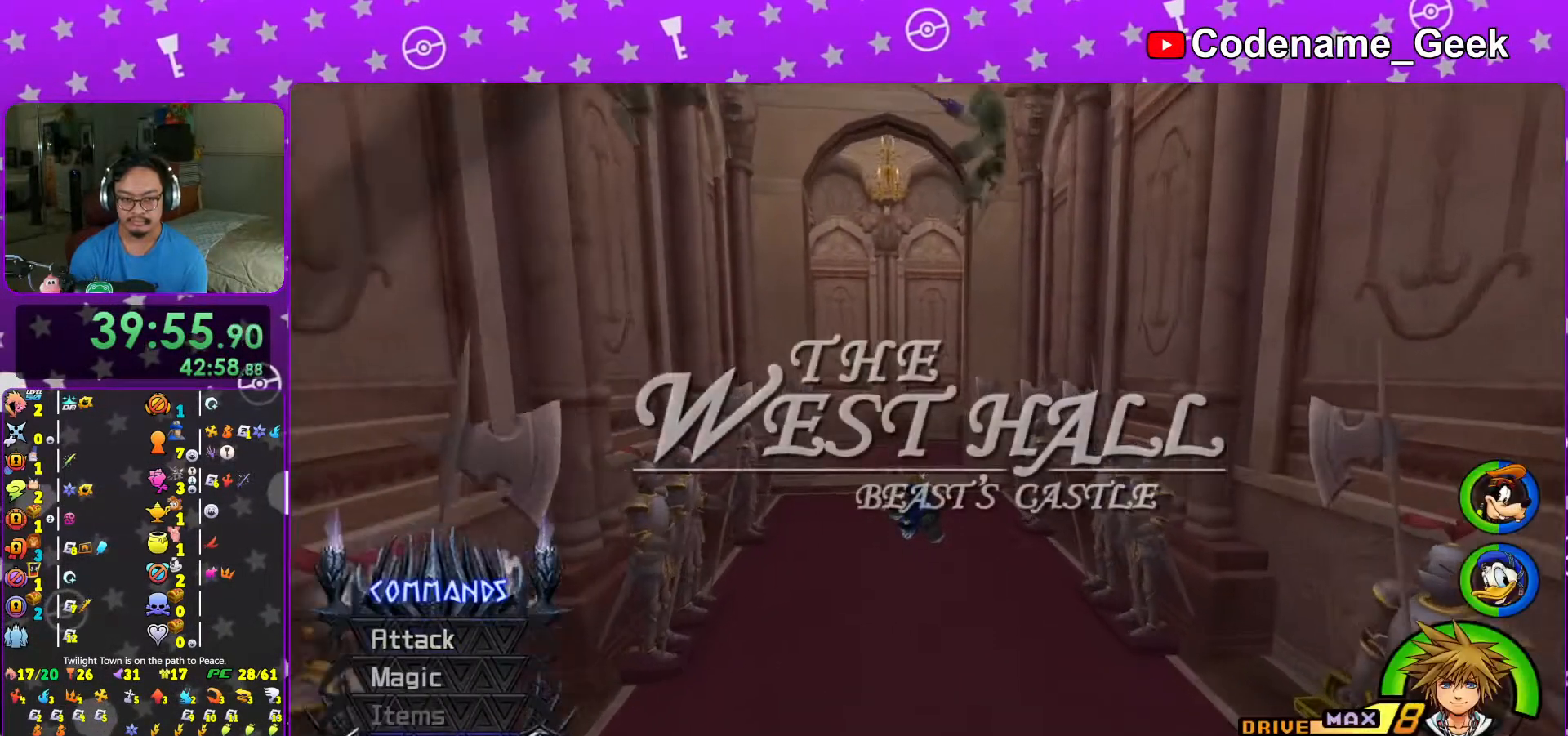
{"buttons": ["Y"], "left_stick": "up", "right_stick": "center", "events": [[17, "DPAD_UP", "up"], [33, "A", "down"], [133, "A", "up"], [183, "left_stick", "up-left"], [267, "left_stick", "up"]]}
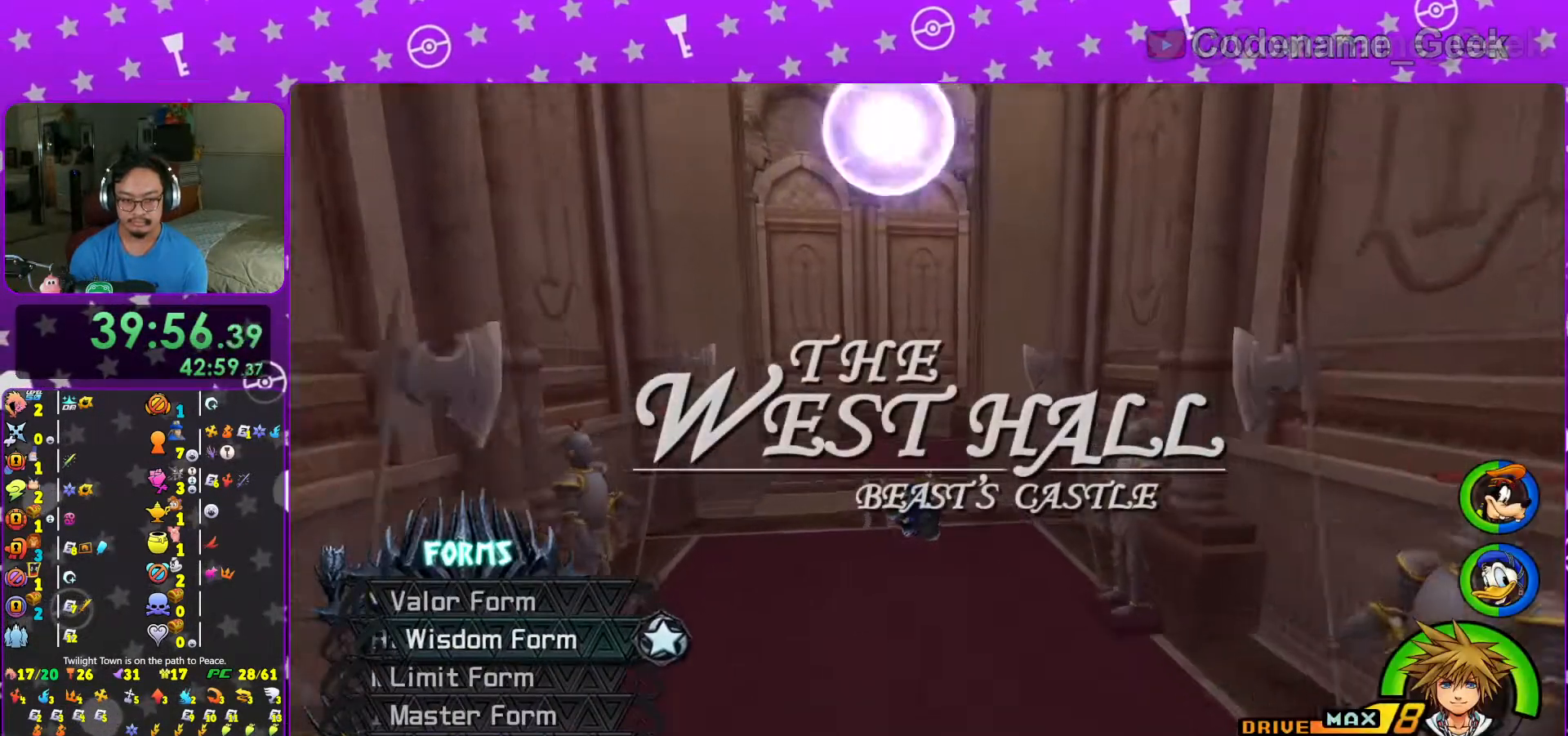
{"buttons": ["Y"], "left_stick": "up", "right_stick": "center", "events": []}
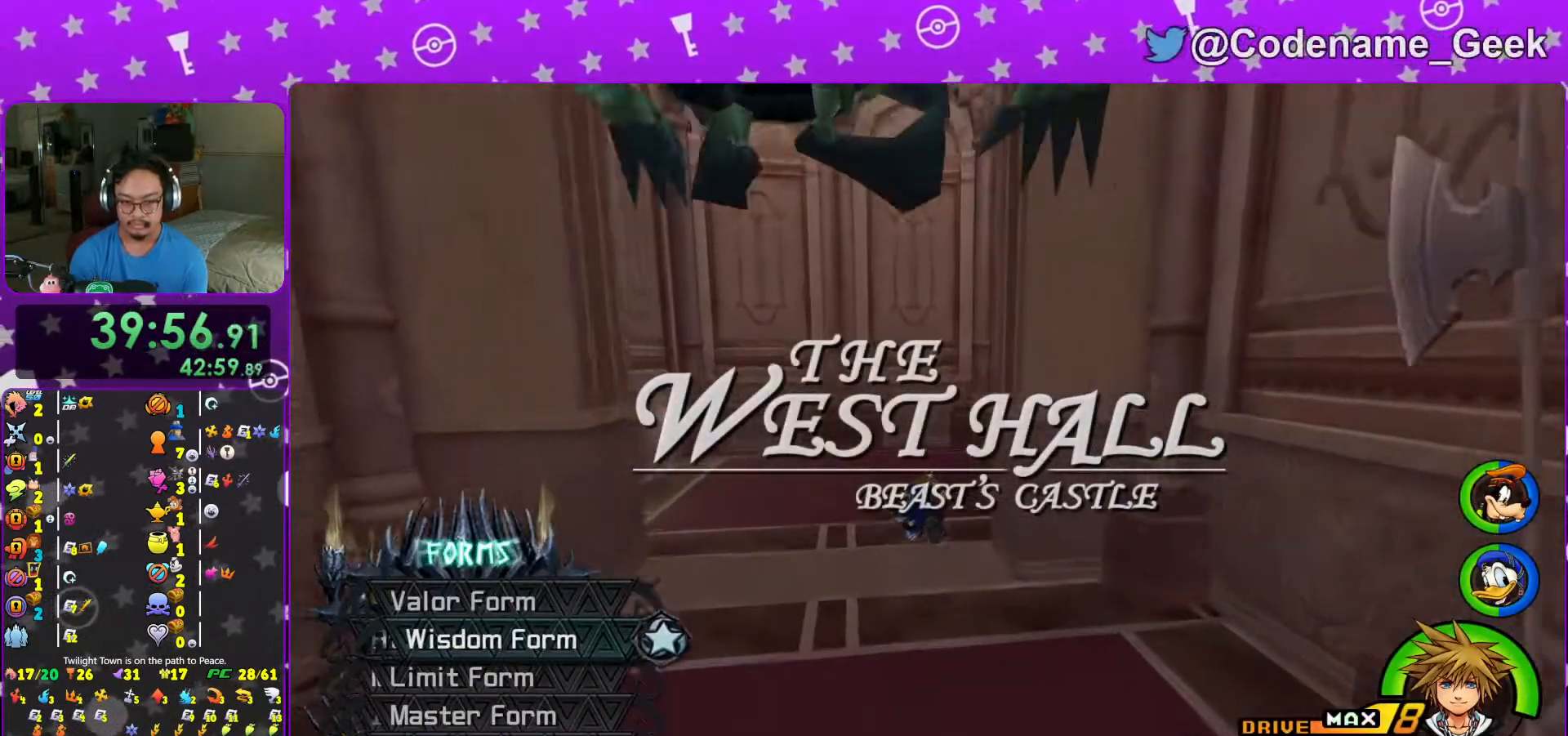
{"buttons": ["Y"], "left_stick": "up", "right_stick": "right", "events": [[67, "right_stick", "right"]]}
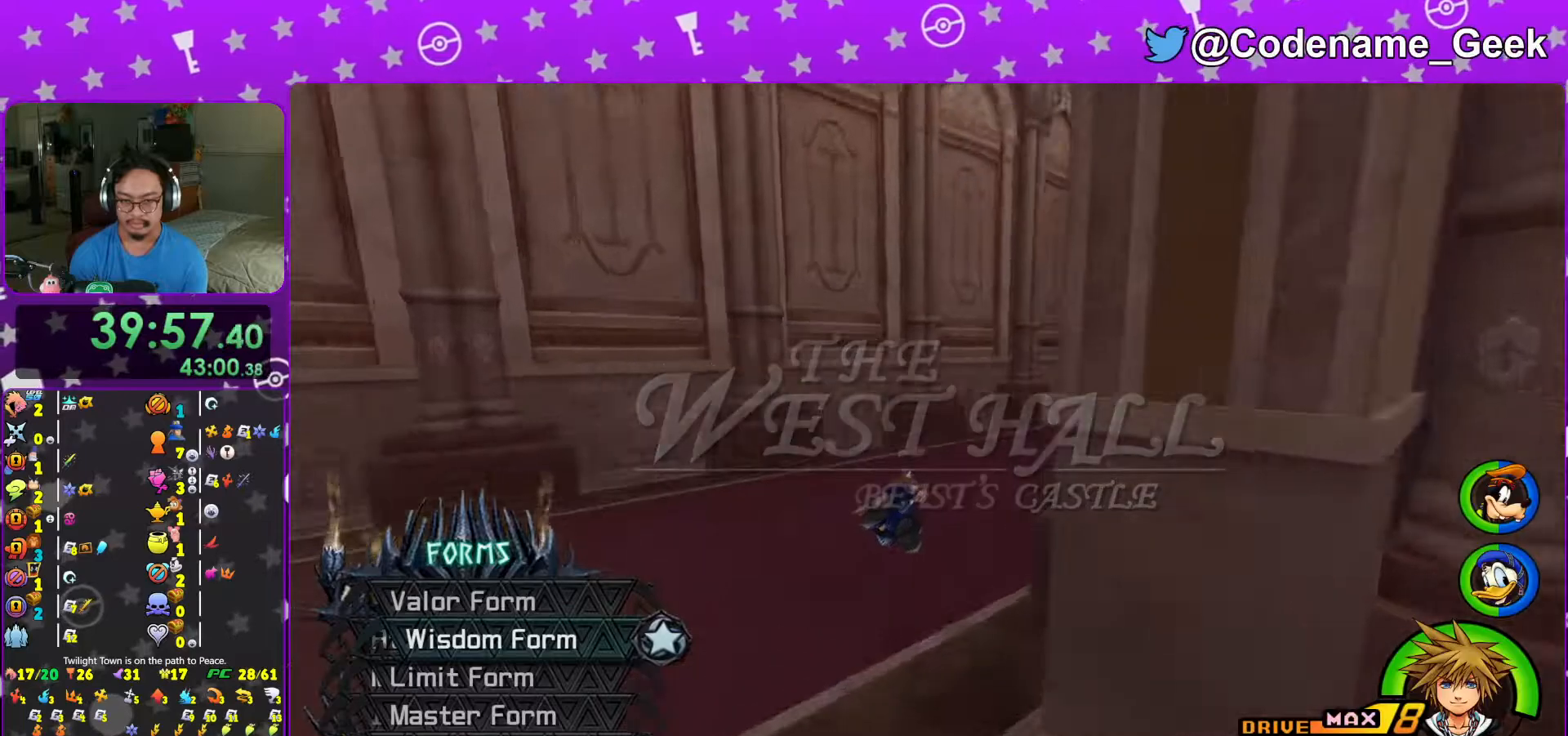
{"buttons": ["Y"], "left_stick": "up", "right_stick": "center", "events": [[133, "right_stick", "center"], [367, "right_stick", "right"], [417, "right_stick", "center"]]}
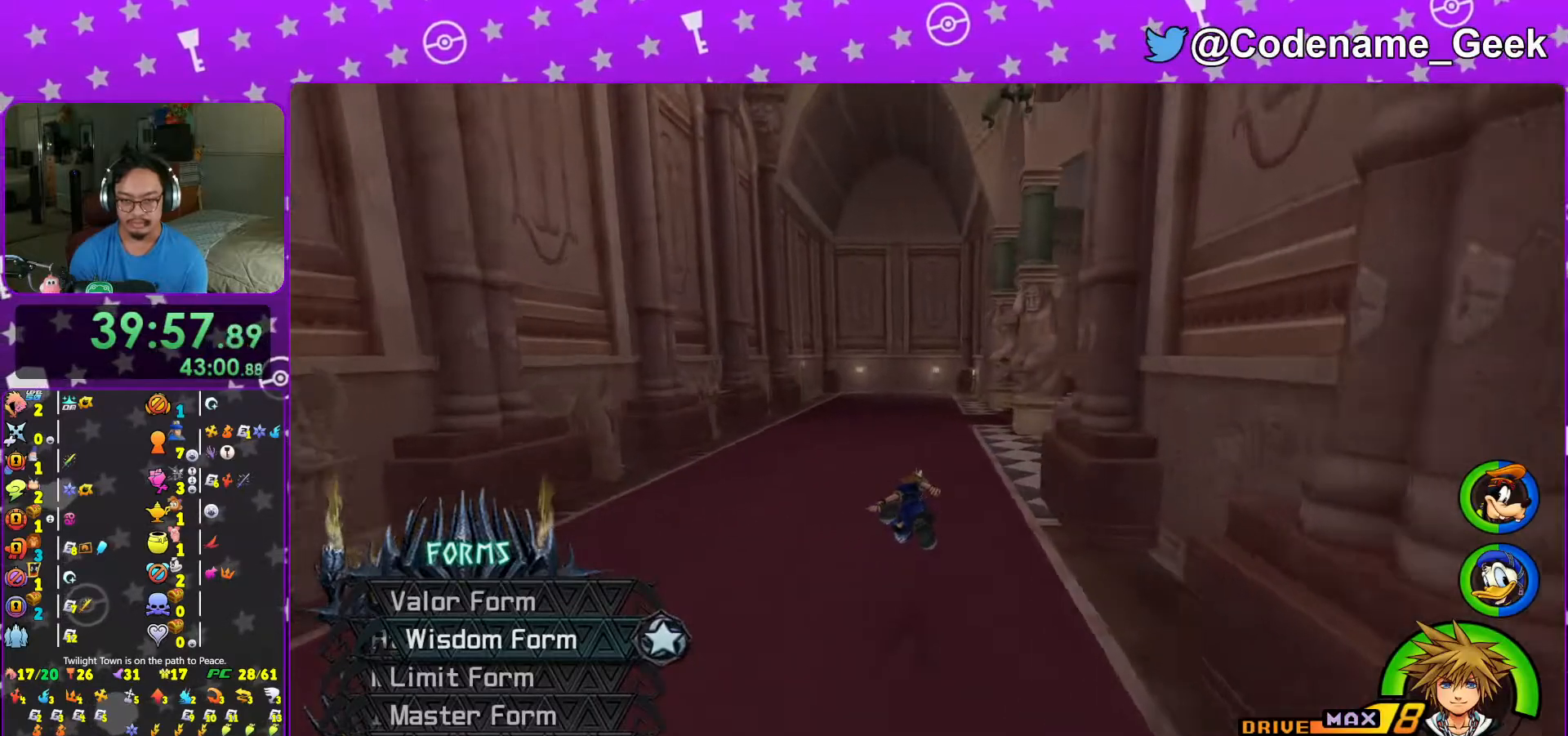
{"buttons": ["Y"], "left_stick": "center", "right_stick": "center", "events": [[83, "left_stick", "center"], [267, "DPAD_UP", "down"], [333, "DPAD_UP", "up"], [417, "DPAD_UP", "down"], [483, "DPAD_UP", "up"]]}
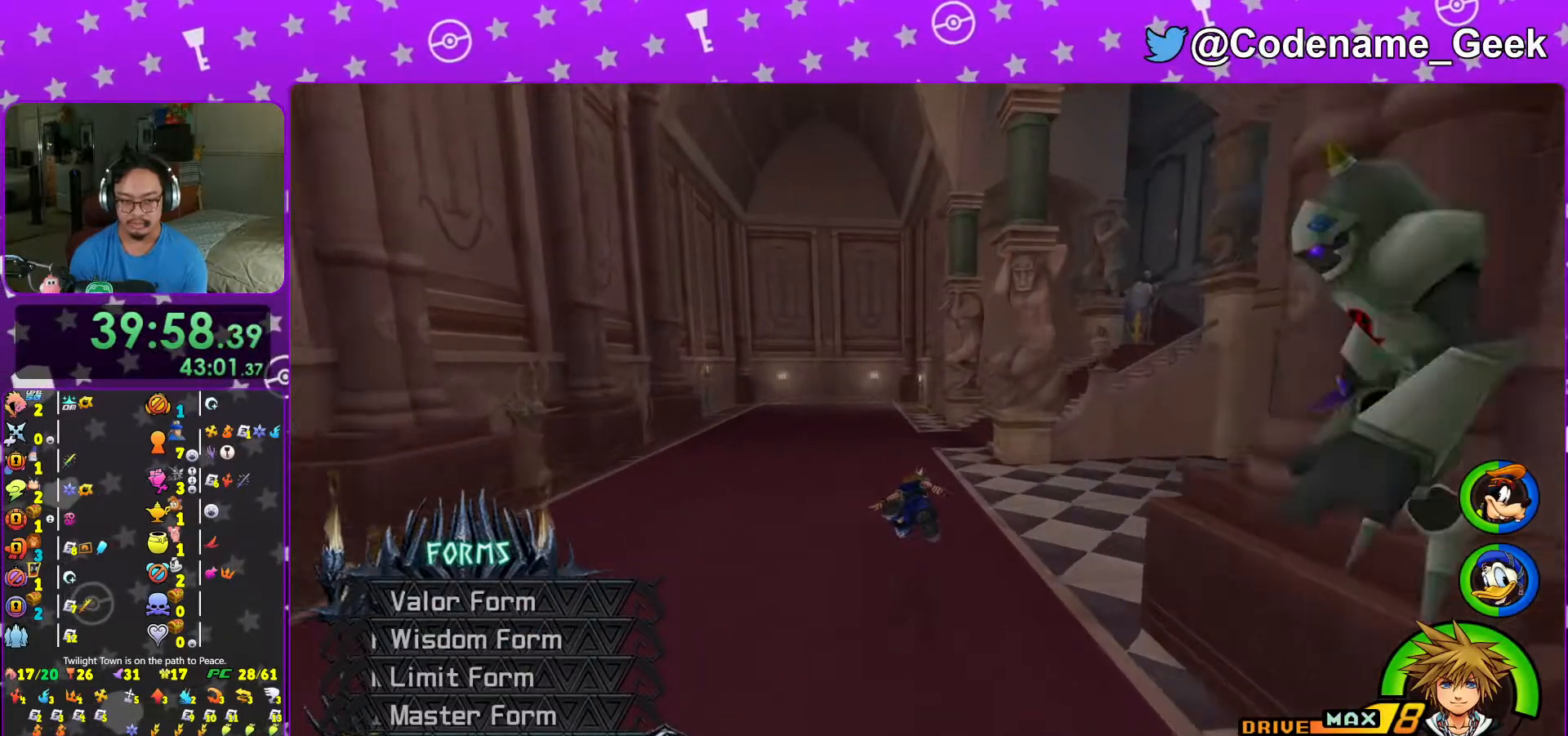
{"buttons": ["Y"], "left_stick": "up", "right_stick": "center", "events": [[167, "left_stick", "up"], [183, "right_stick", "right"], [317, "right_stick", "center"]]}
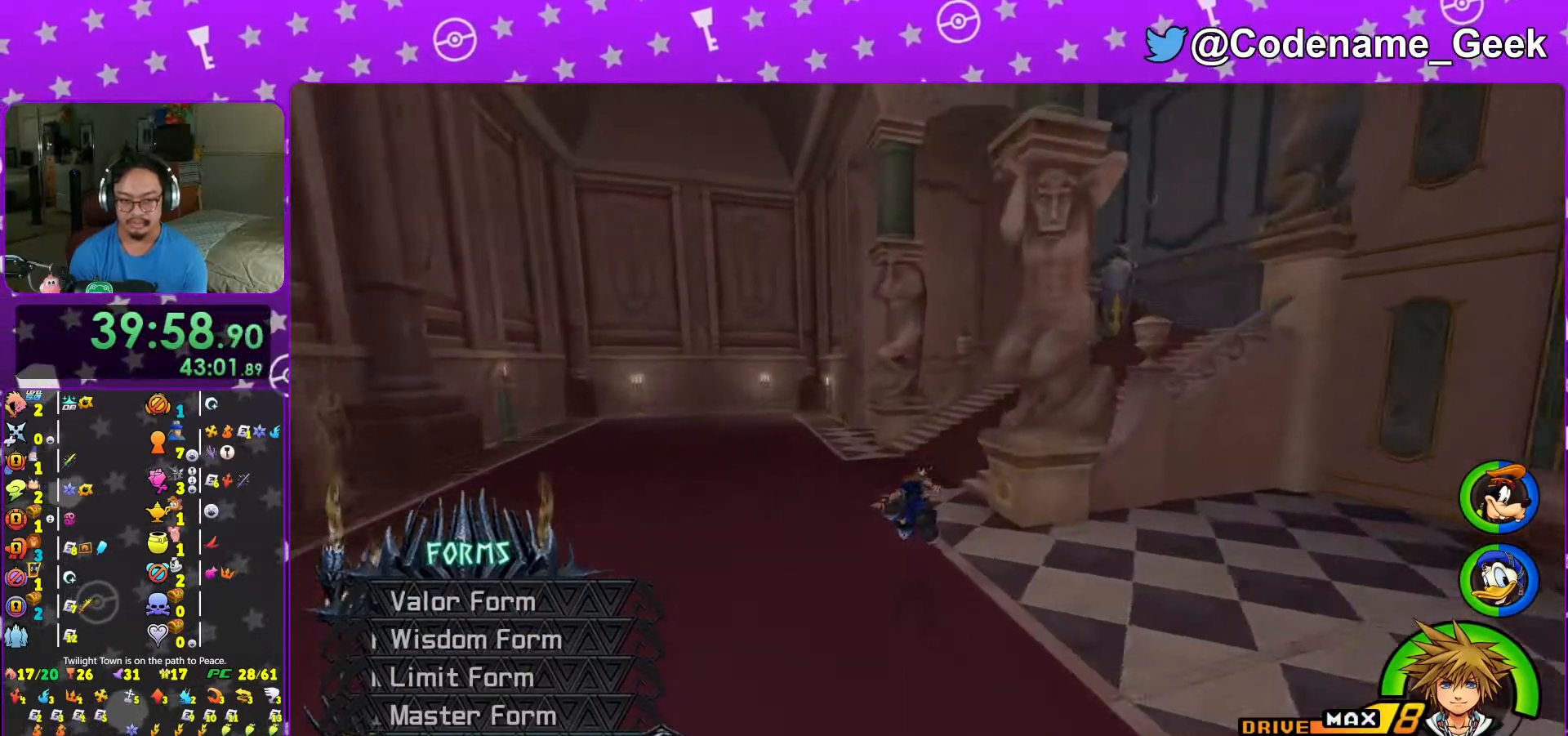
{"buttons": [], "left_stick": "up-right", "right_stick": "center", "events": [[133, "left_stick", "up-right"], [217, "L1", "down"], [317, "L1", "up"], [483, "Y", "up"]]}
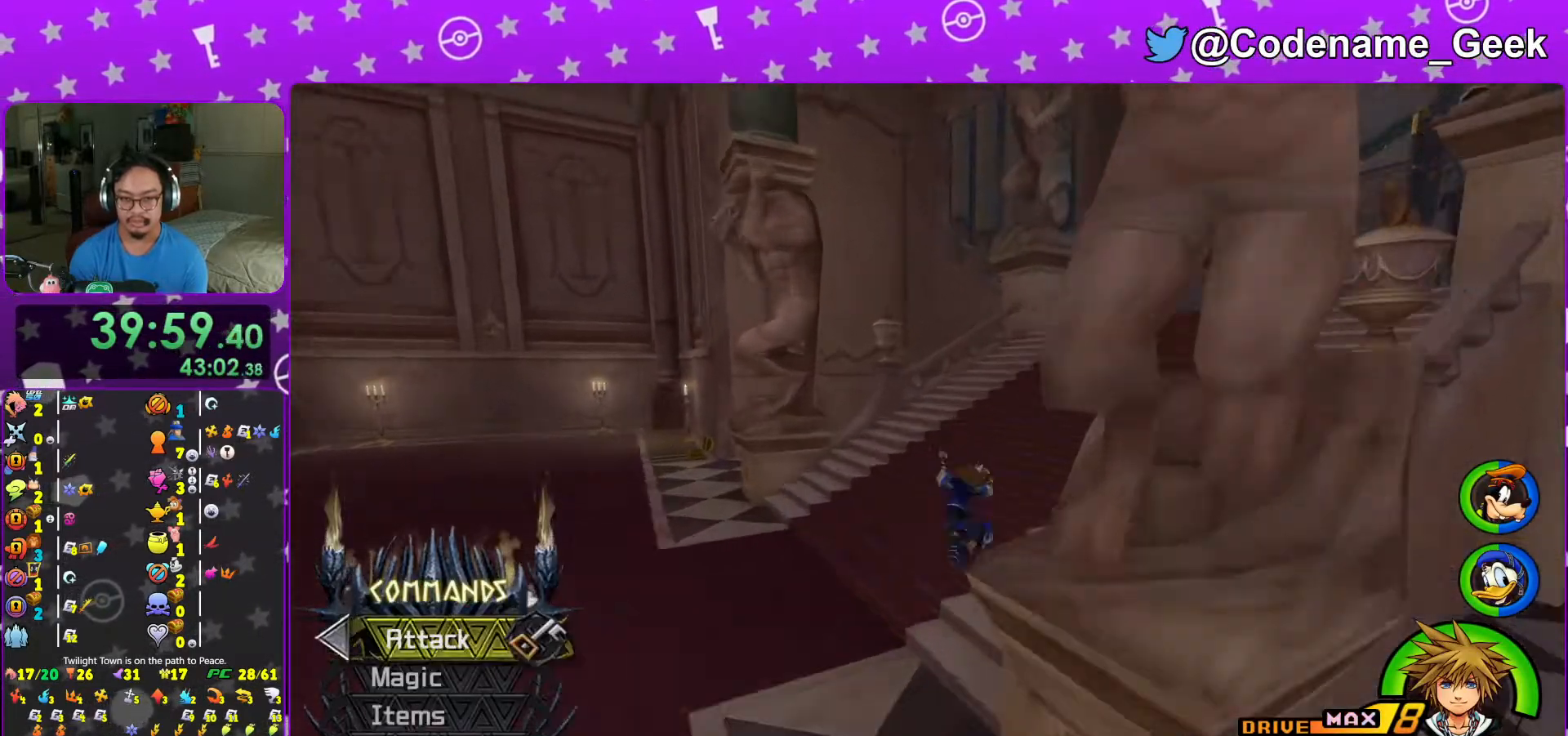
{"buttons": ["Y"], "left_stick": "up-right", "right_stick": "center", "events": [[17, "B", "down"], [117, "B", "up"], [183, "B", "down"], [317, "B", "up"], [367, "Y", "down"]]}
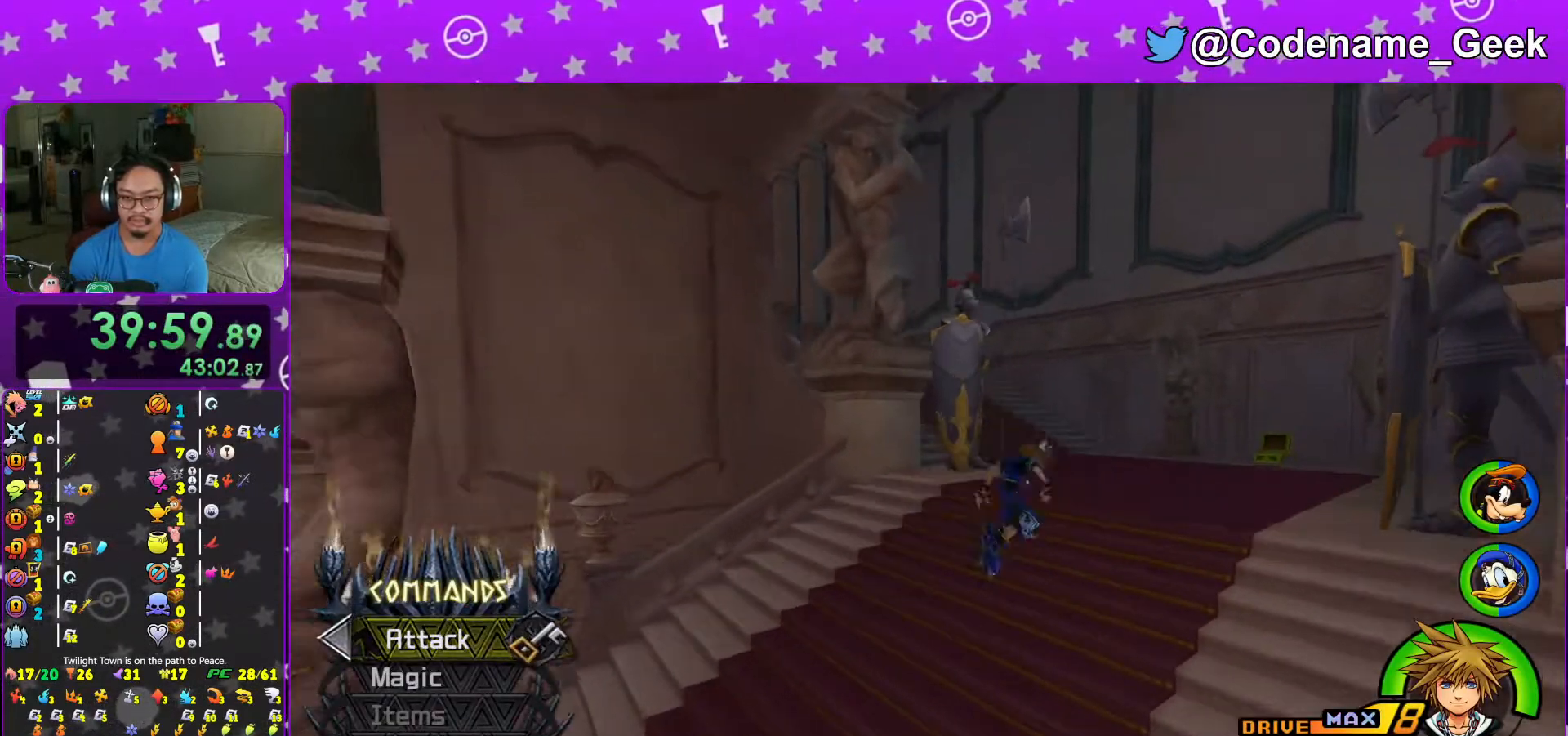
{"buttons": ["Y"], "left_stick": "up", "right_stick": "center", "events": [[67, "Y", "up"], [117, "B", "down"], [233, "B", "up"], [317, "B", "down"], [433, "B", "up"], [483, "Y", "down"], [483, "left_stick", "up"]]}
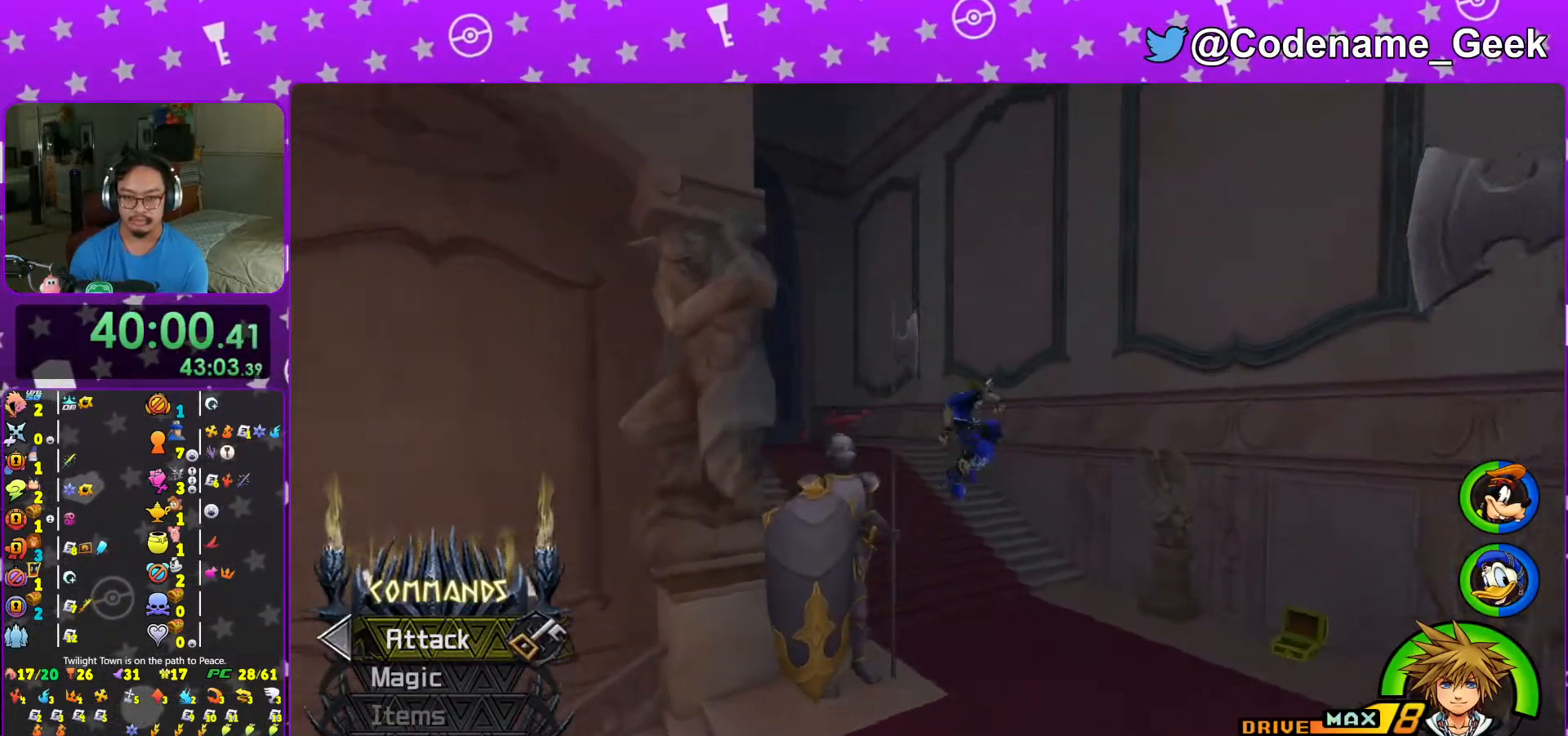
{"buttons": [], "left_stick": "up", "right_stick": "center", "events": [[67, "right_stick", "left"], [117, "left_stick", "up-left"], [317, "right_stick", "center"], [367, "left_stick", "up"], [433, "Y", "up"]]}
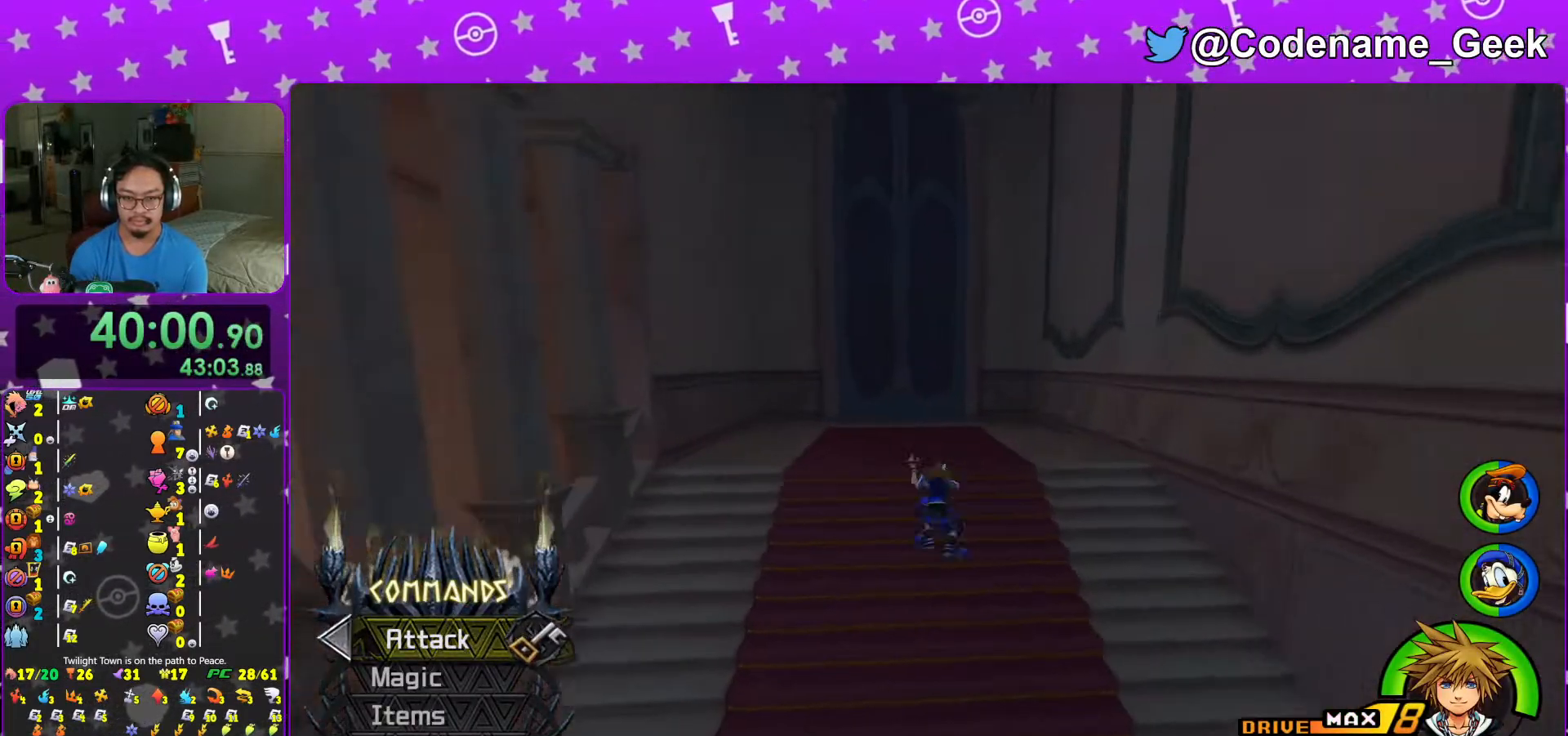
{"buttons": ["Y"], "left_stick": "up", "right_stick": "down-right", "events": [[17, "B", "down"], [117, "B", "up"], [183, "B", "down"], [317, "B", "up"], [367, "Y", "down"], [483, "right_stick", "down-right"]]}
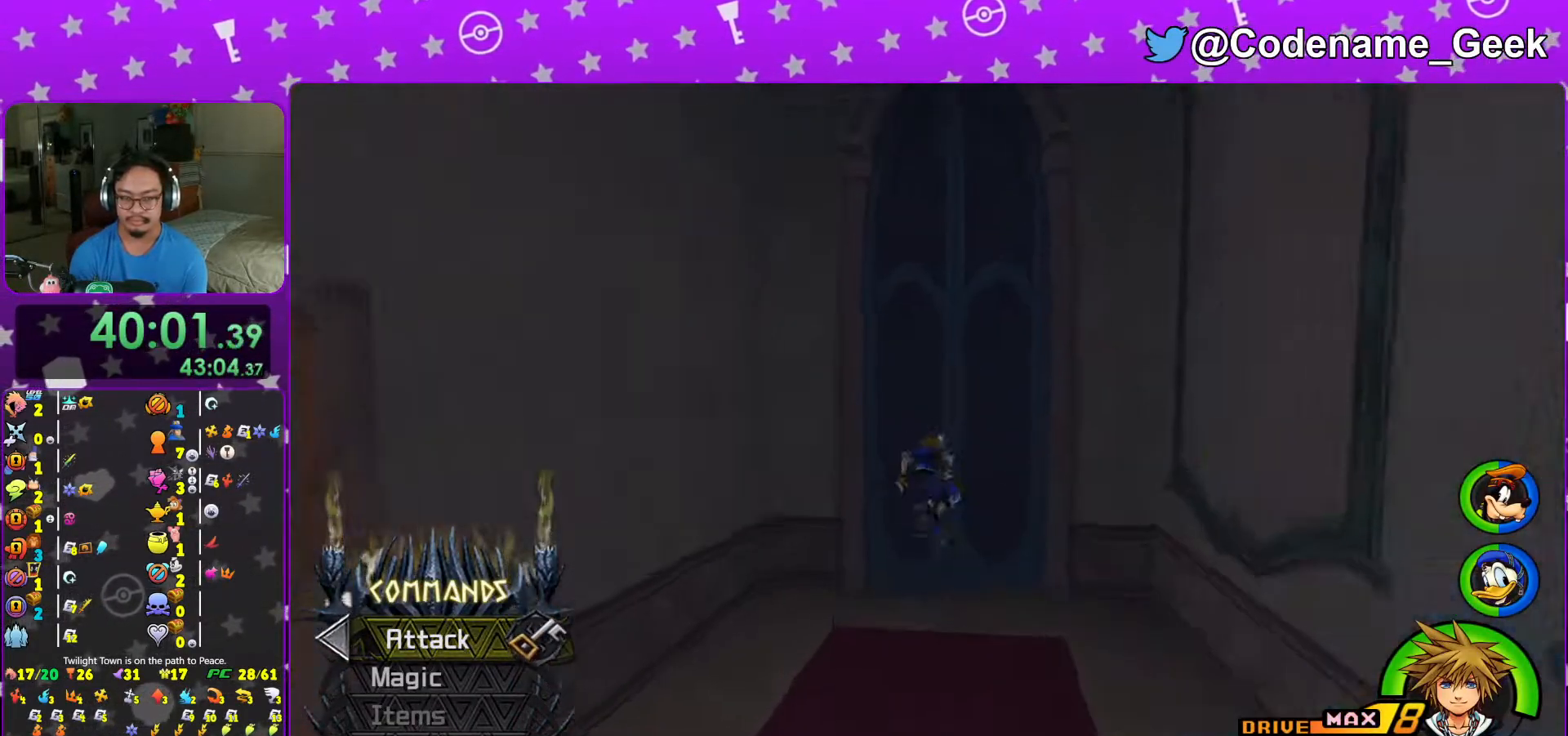
{"buttons": [], "left_stick": "up-right", "right_stick": "center", "events": [[33, "right_stick", "center"], [167, "L1", "down"], [267, "L1", "up"], [283, "Y", "up"], [367, "L1", "down"], [467, "L1", "up"], [483, "left_stick", "up-right"]]}
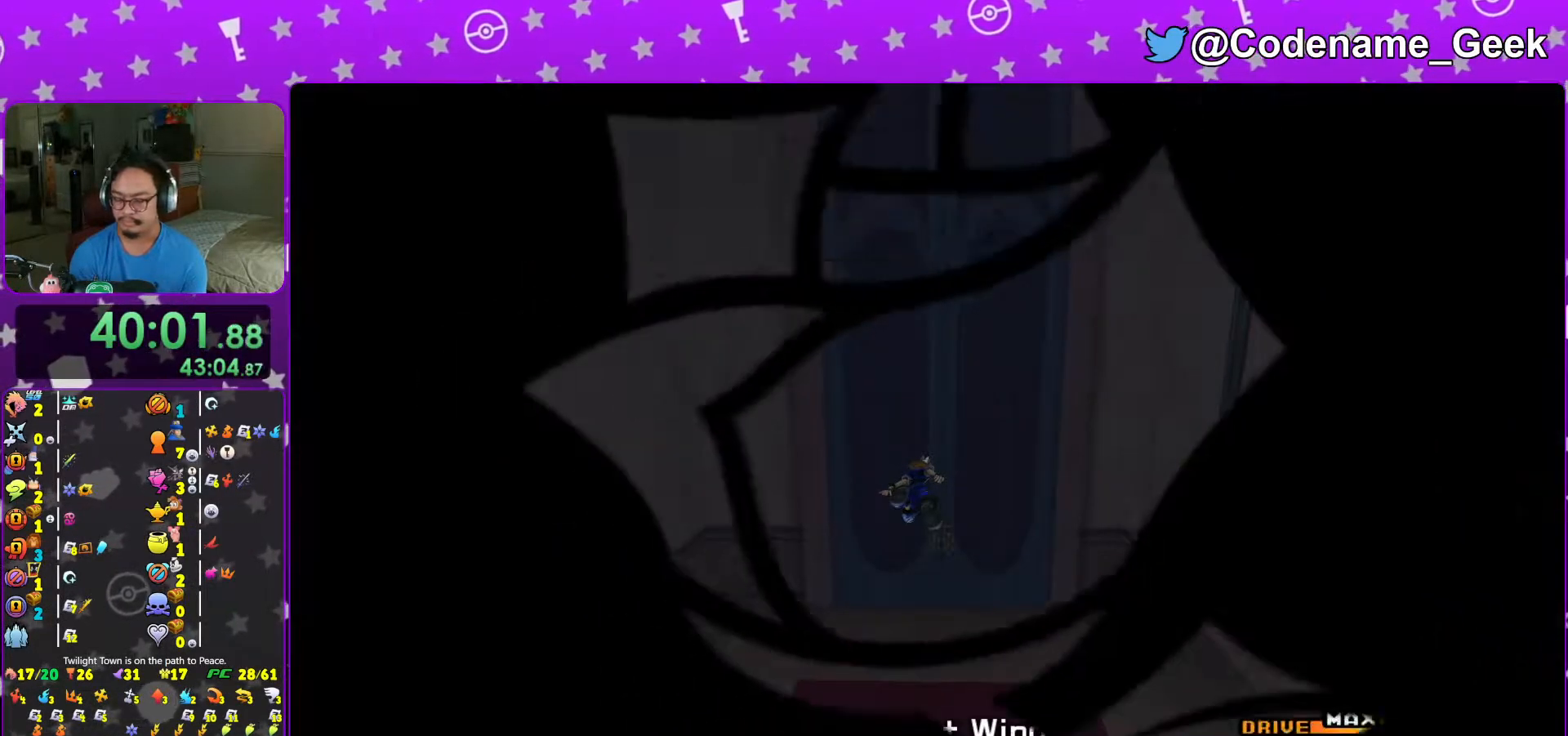
{"buttons": ["L1"], "left_stick": "up-right", "right_stick": "center", "events": [[117, "L1", "down"], [167, "L1", "up"], [283, "L1", "down"], [367, "L1", "up"], [483, "L1", "down"]]}
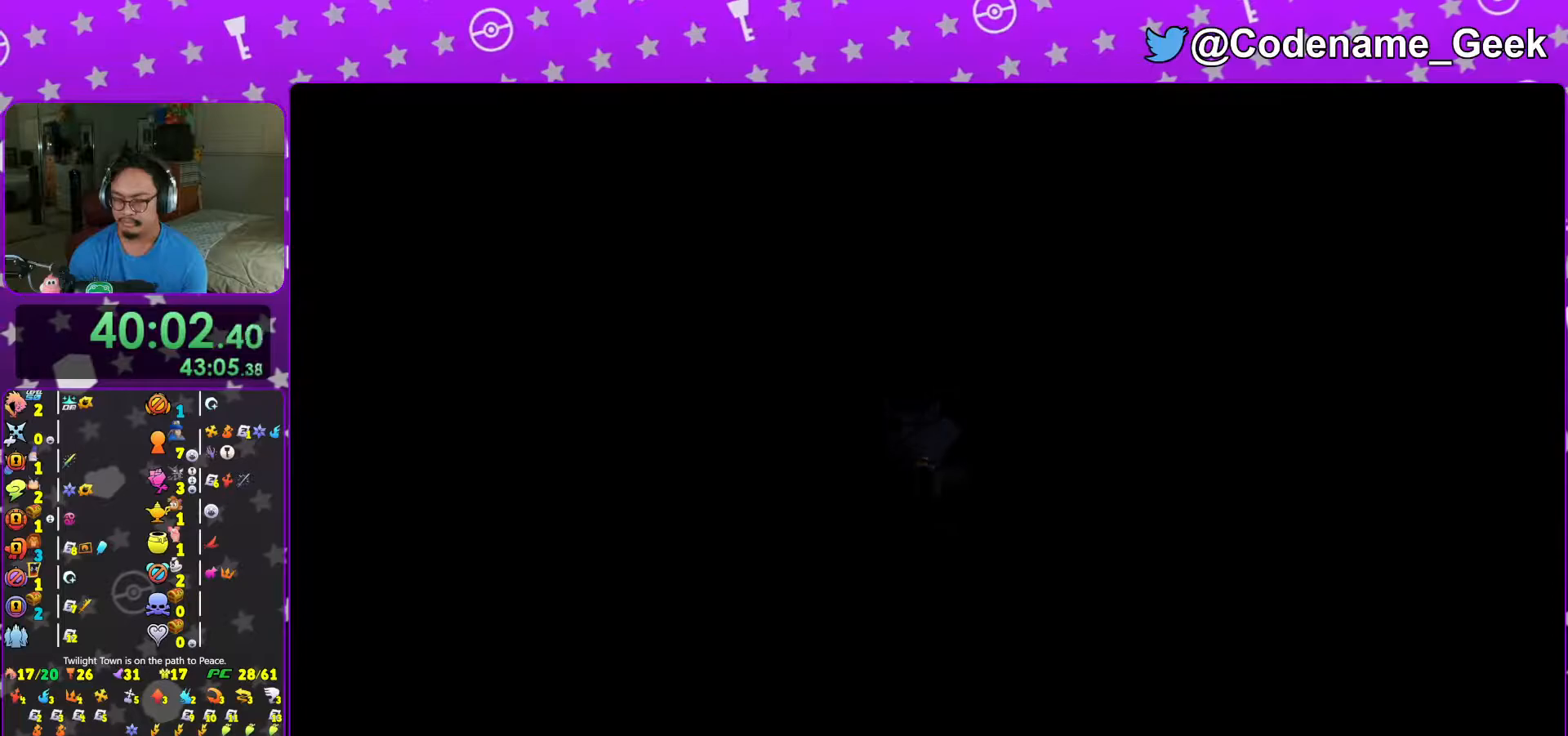
{"buttons": [], "left_stick": "up-right", "right_stick": "center", "events": [[67, "L1", "up"], [183, "L1", "down"], [267, "L1", "up"], [367, "L1", "down"], [433, "L1", "up"]]}
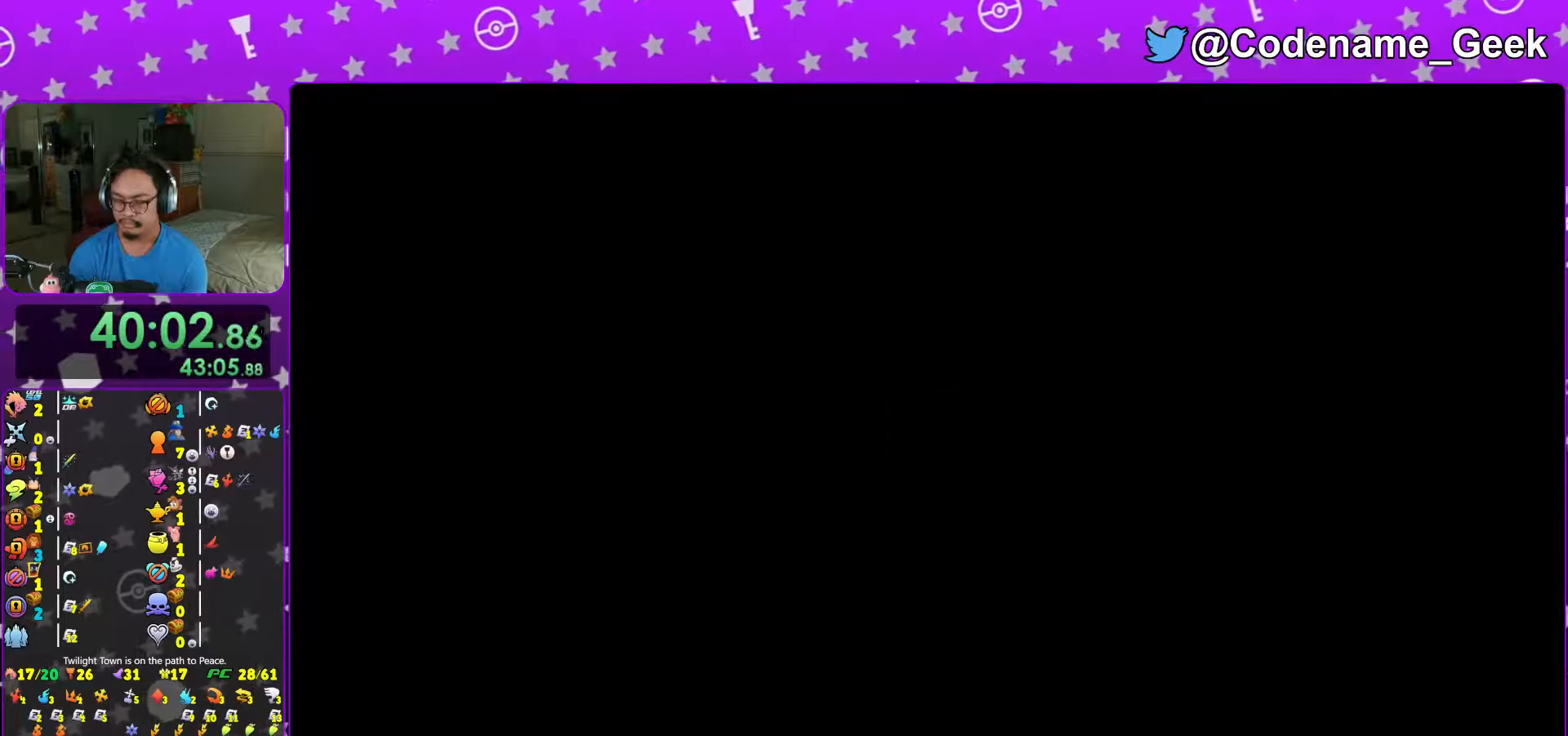
{"buttons": [], "left_stick": "up-right", "right_stick": "center", "events": [[167, "B", "down"], [467, "B", "up"]]}
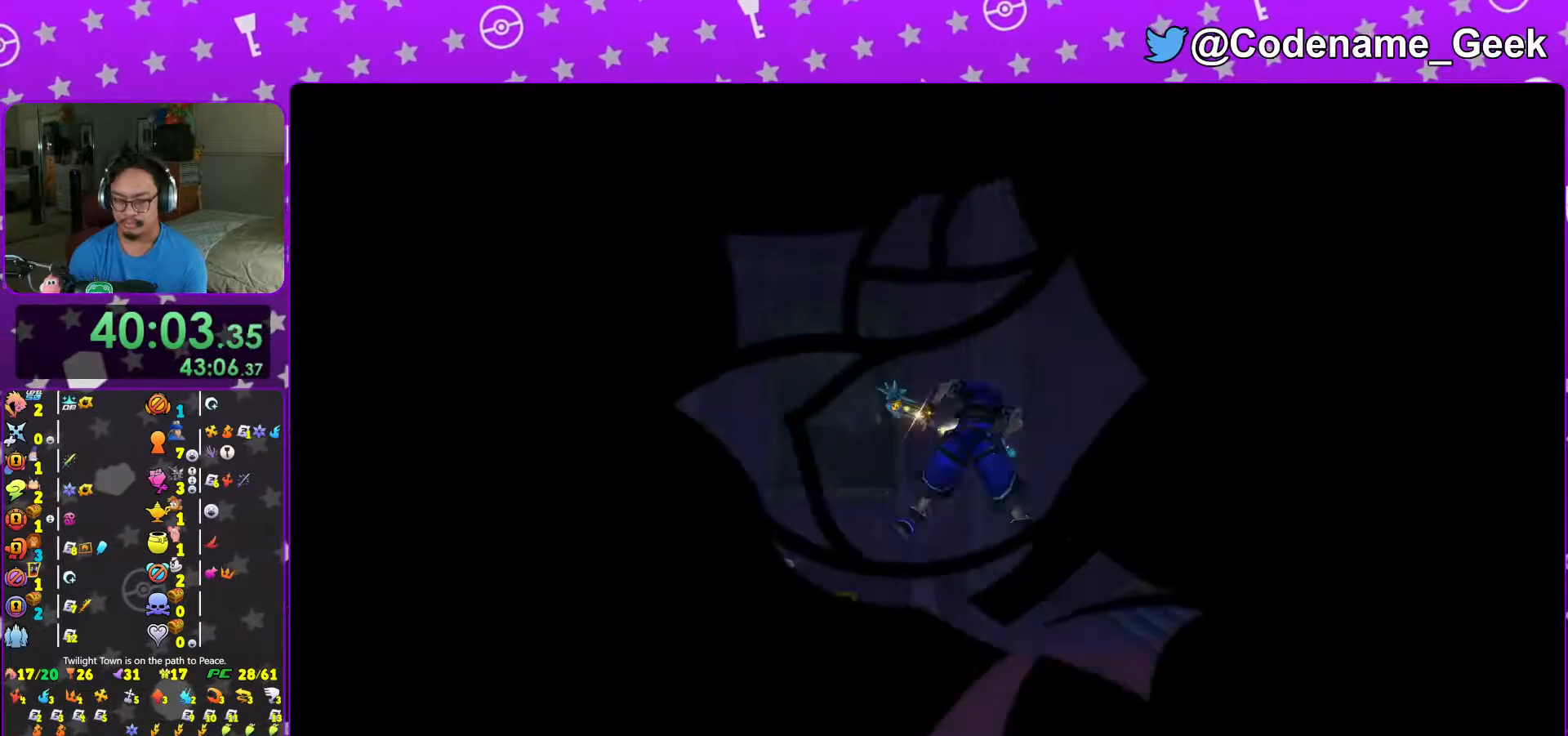
{"buttons": ["Y"], "left_stick": "up-right", "right_stick": "center", "events": [[17, "B", "down"], [183, "B", "up"], [267, "Y", "down"]]}
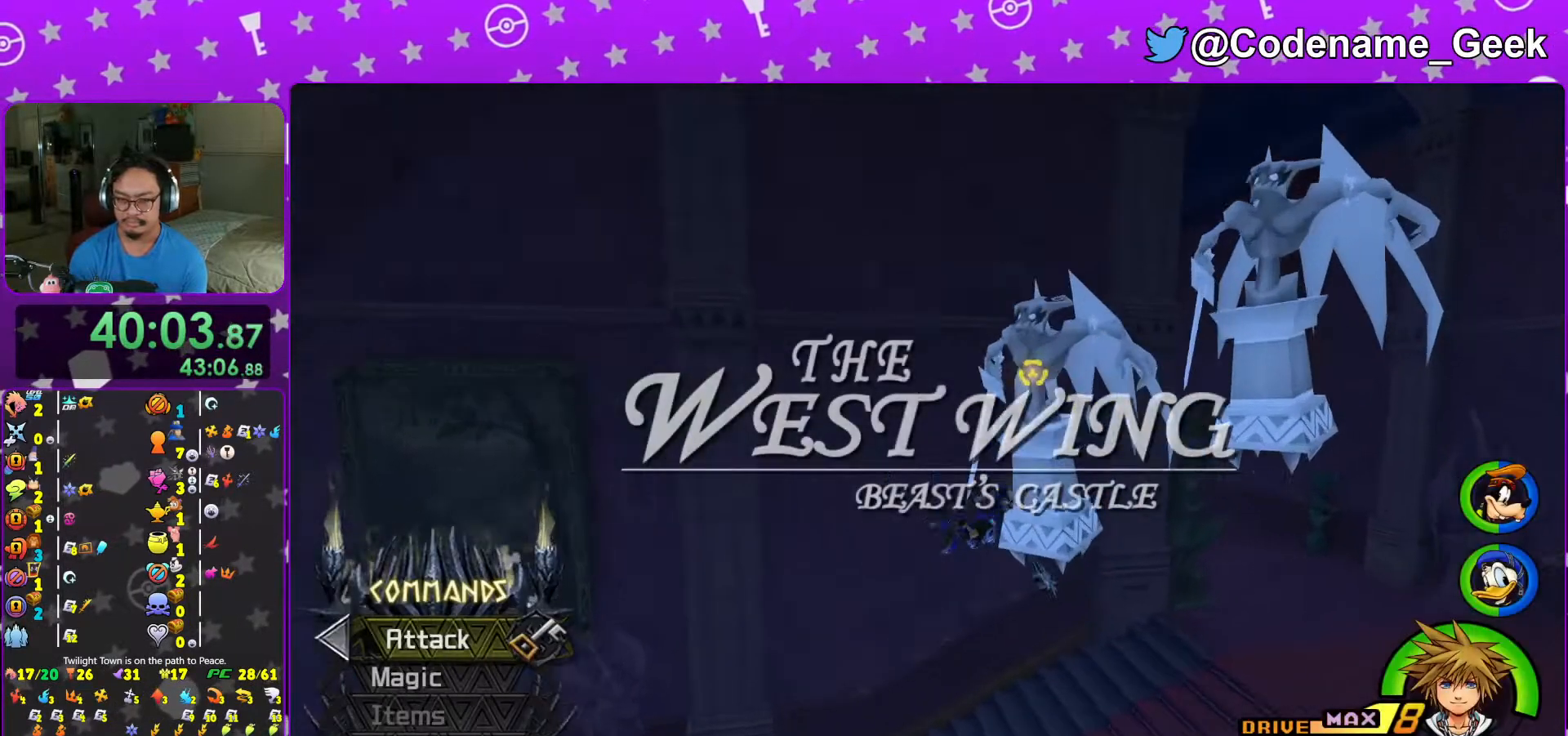
{"buttons": ["Y"], "left_stick": "up", "right_stick": "left", "events": [[383, "left_stick", "up"], [433, "right_stick", "left"]]}
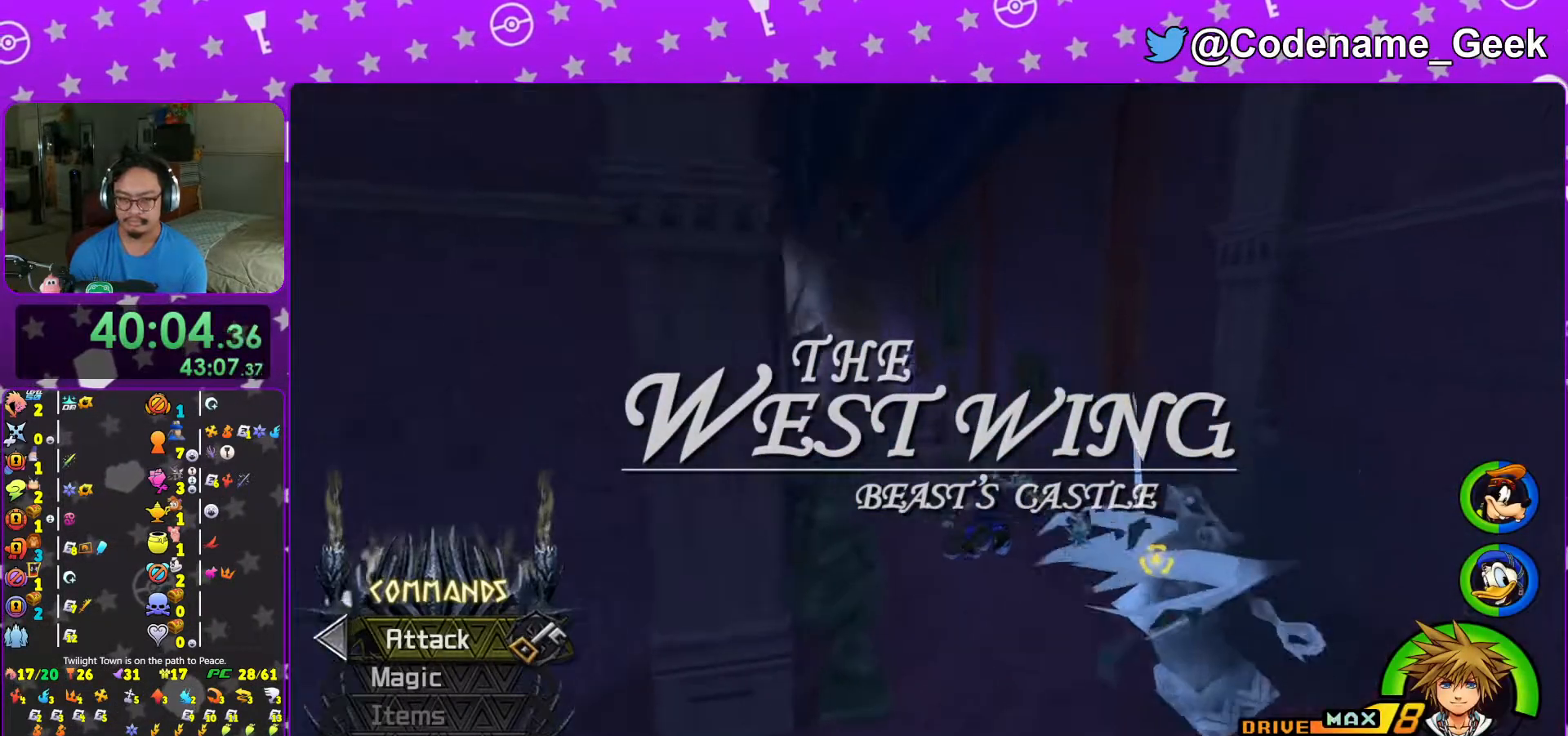
{"buttons": ["Y"], "left_stick": "up", "right_stick": "center", "events": [[17, "right_stick", "center"], [333, "right_stick", "right"], [417, "right_stick", "center"]]}
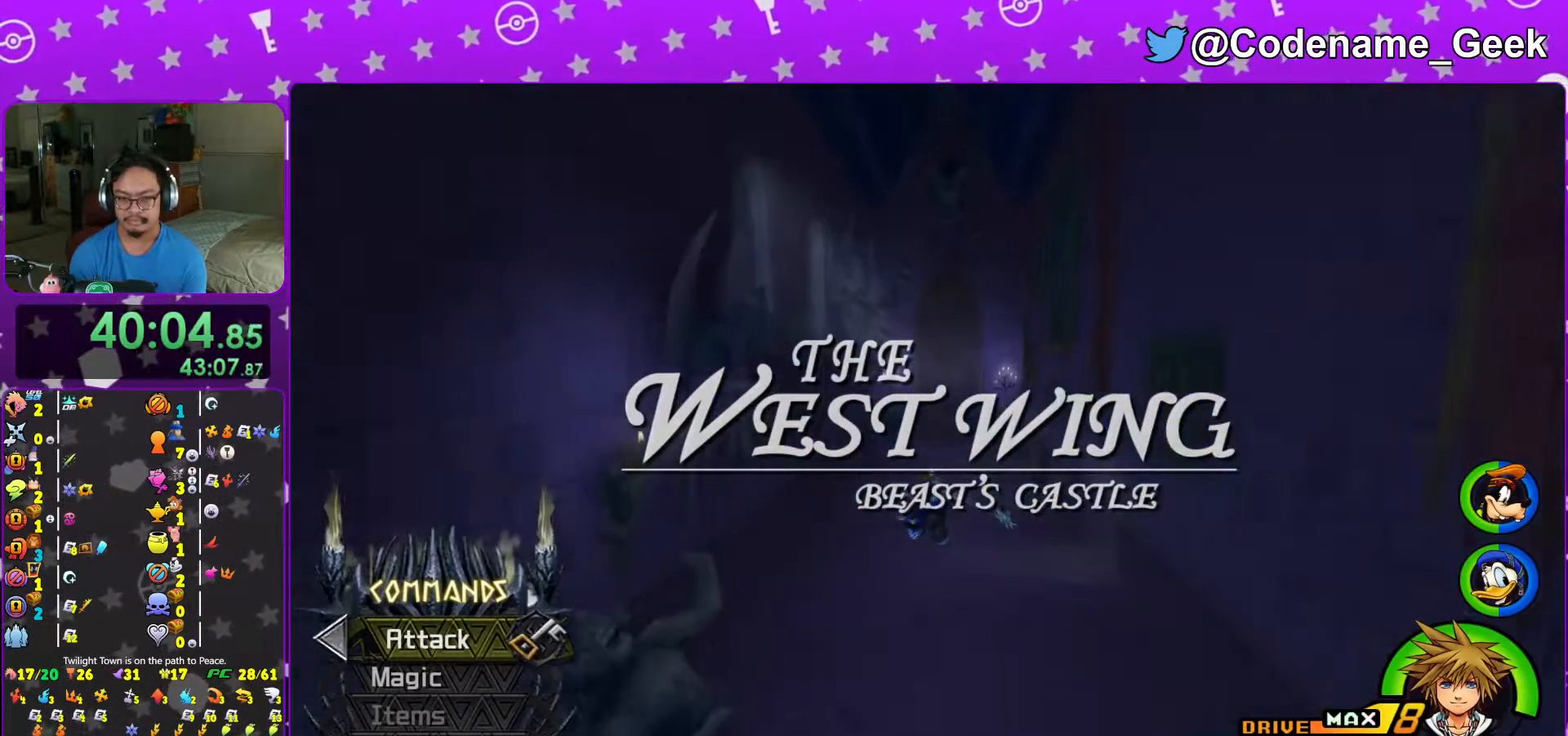
{"buttons": ["Y"], "left_stick": "up", "right_stick": "center", "events": [[317, "right_stick", "right"], [367, "right_stick", "center"]]}
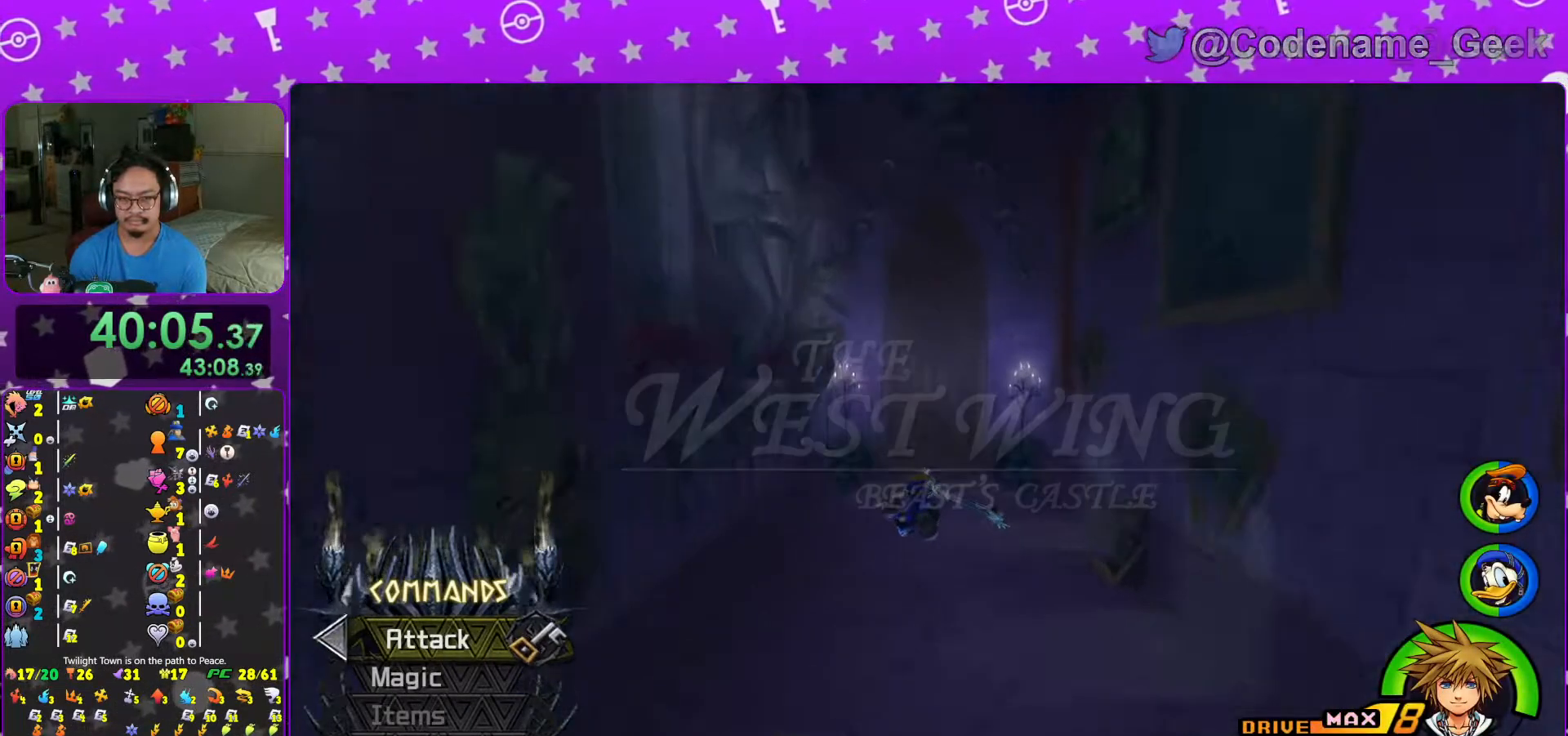
{"buttons": [], "left_stick": "up", "right_stick": "center", "events": [[483, "Y", "up"]]}
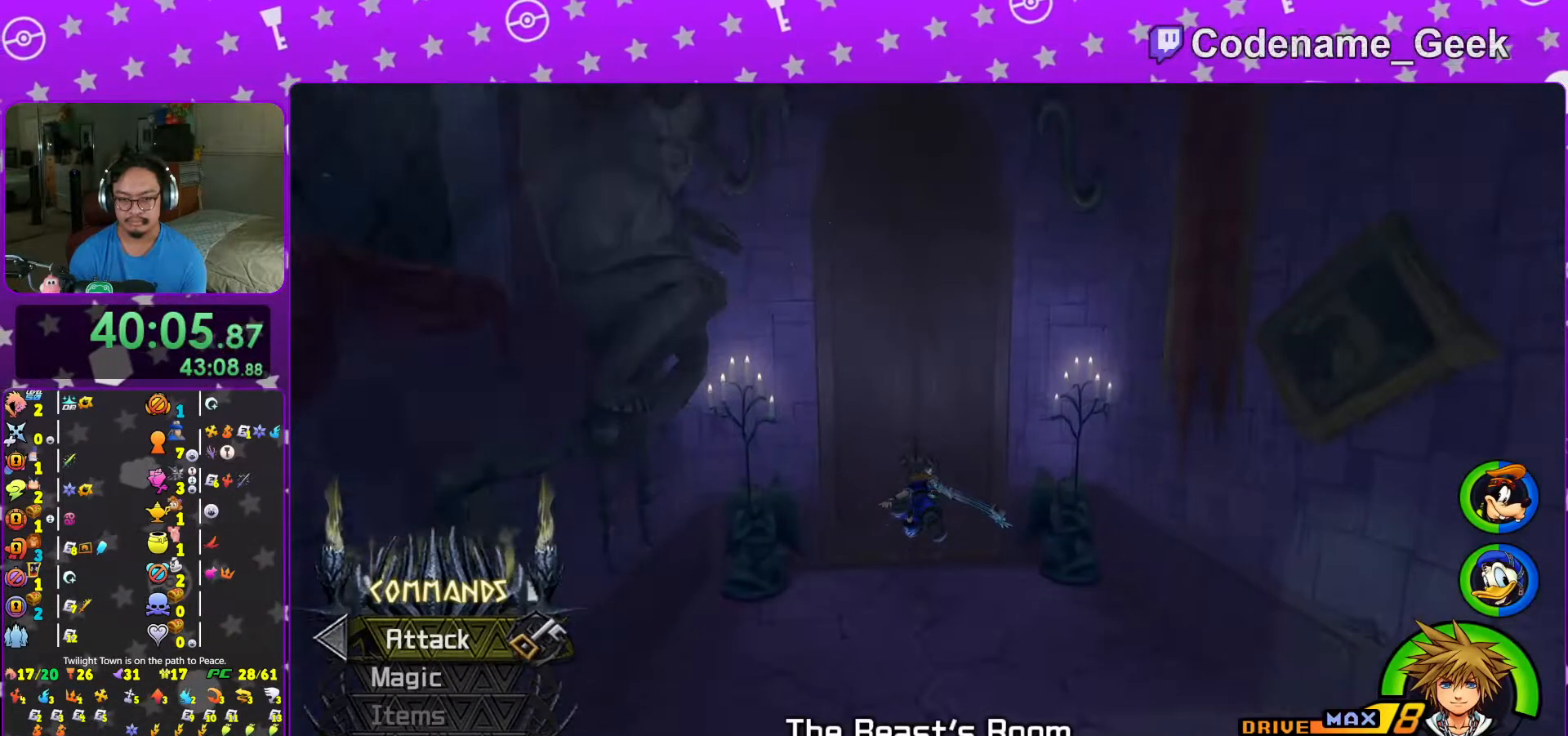
{"buttons": ["B"], "left_stick": "up", "right_stick": "center", "events": [[83, "B", "down"], [167, "B", "up"], [267, "B", "down"], [333, "B", "up"], [433, "B", "down"]]}
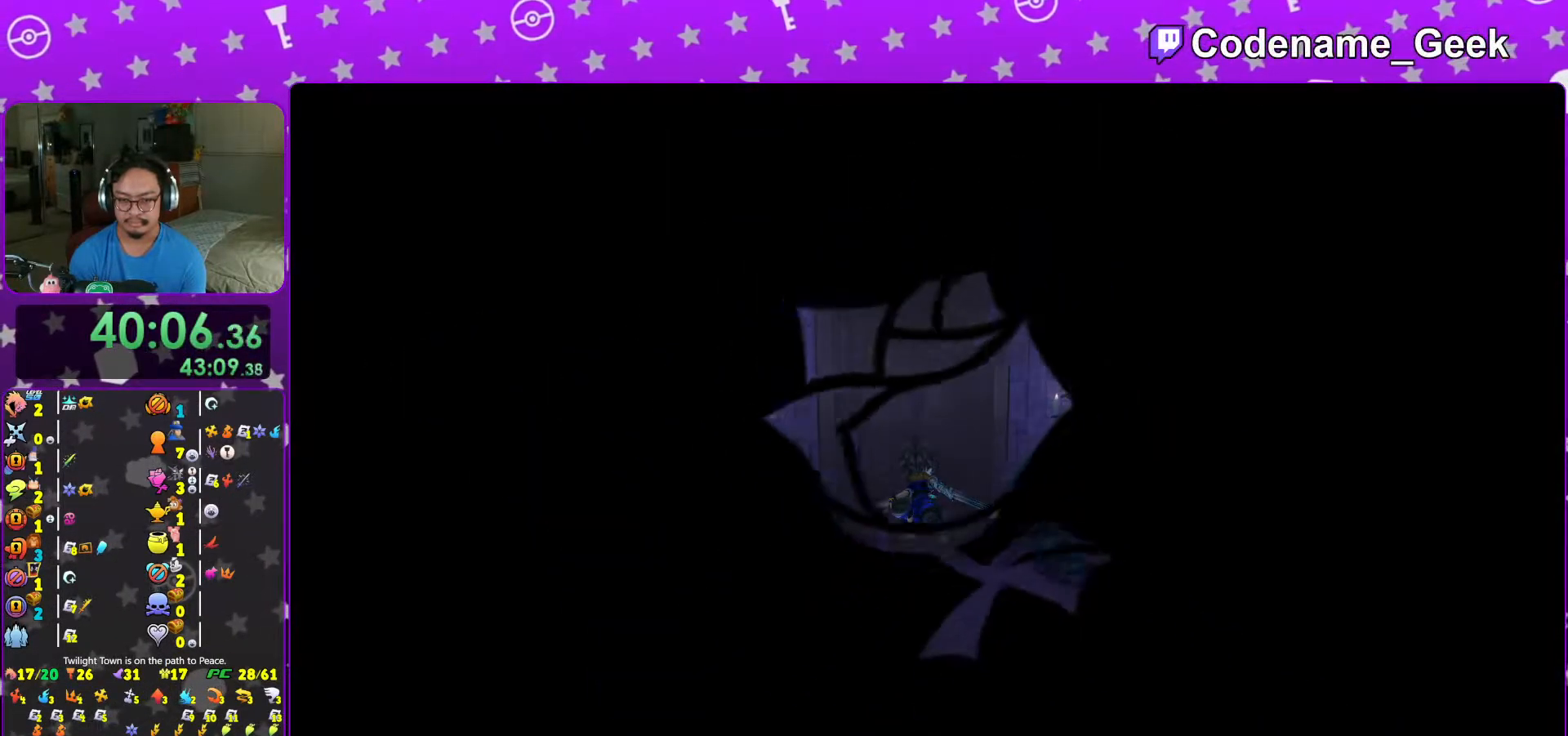
{"buttons": ["B"], "left_stick": "up", "right_stick": "center", "events": [[17, "B", "up"], [117, "B", "down"], [167, "B", "up"], [233, "B", "down"], [317, "B", "up"], [417, "B", "down"]]}
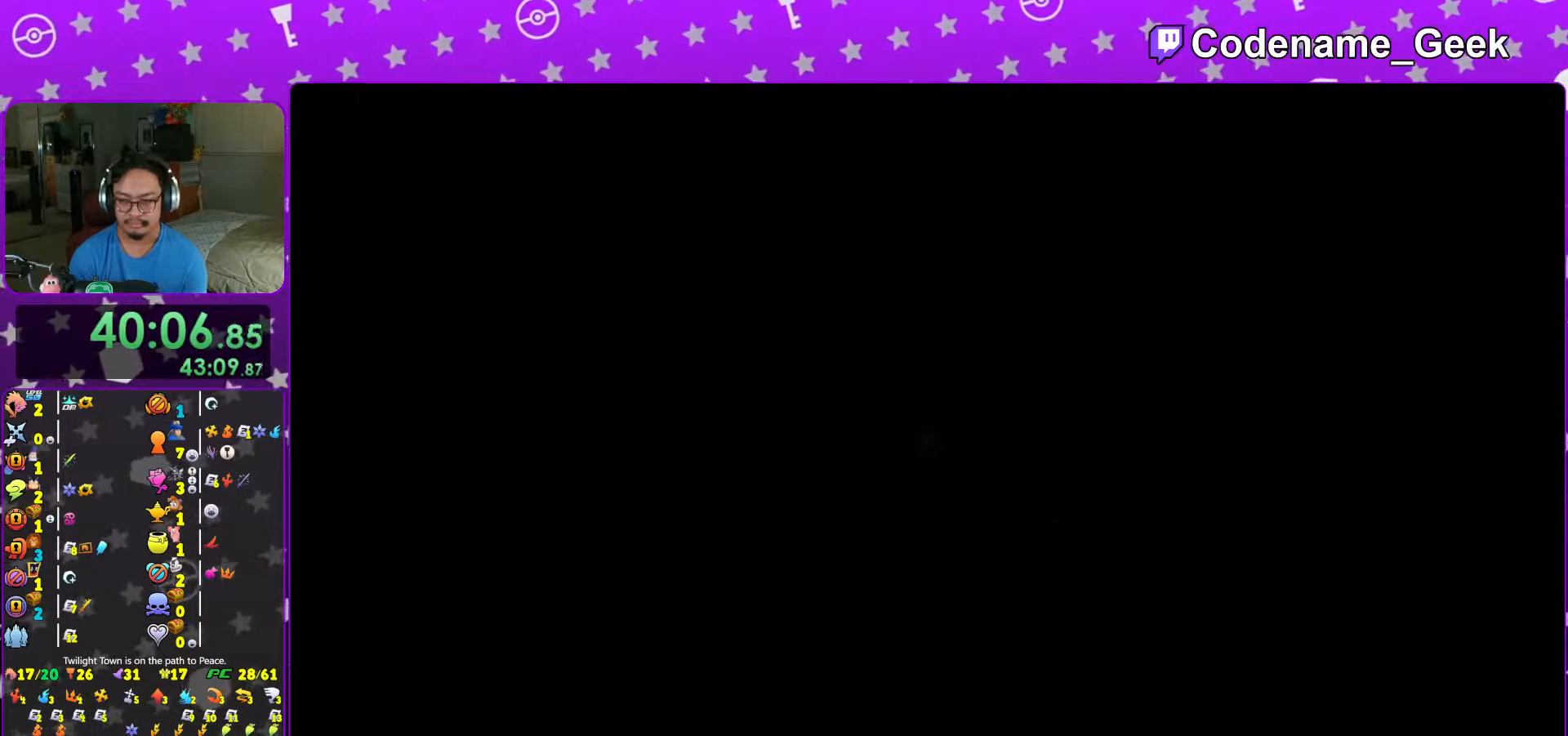
{"buttons": [], "left_stick": "up", "right_stick": "center", "events": [[17, "B", "up"], [67, "B", "down"], [183, "B", "up"], [217, "B", "down"], [333, "B", "up"], [417, "B", "down"], [483, "B", "up"]]}
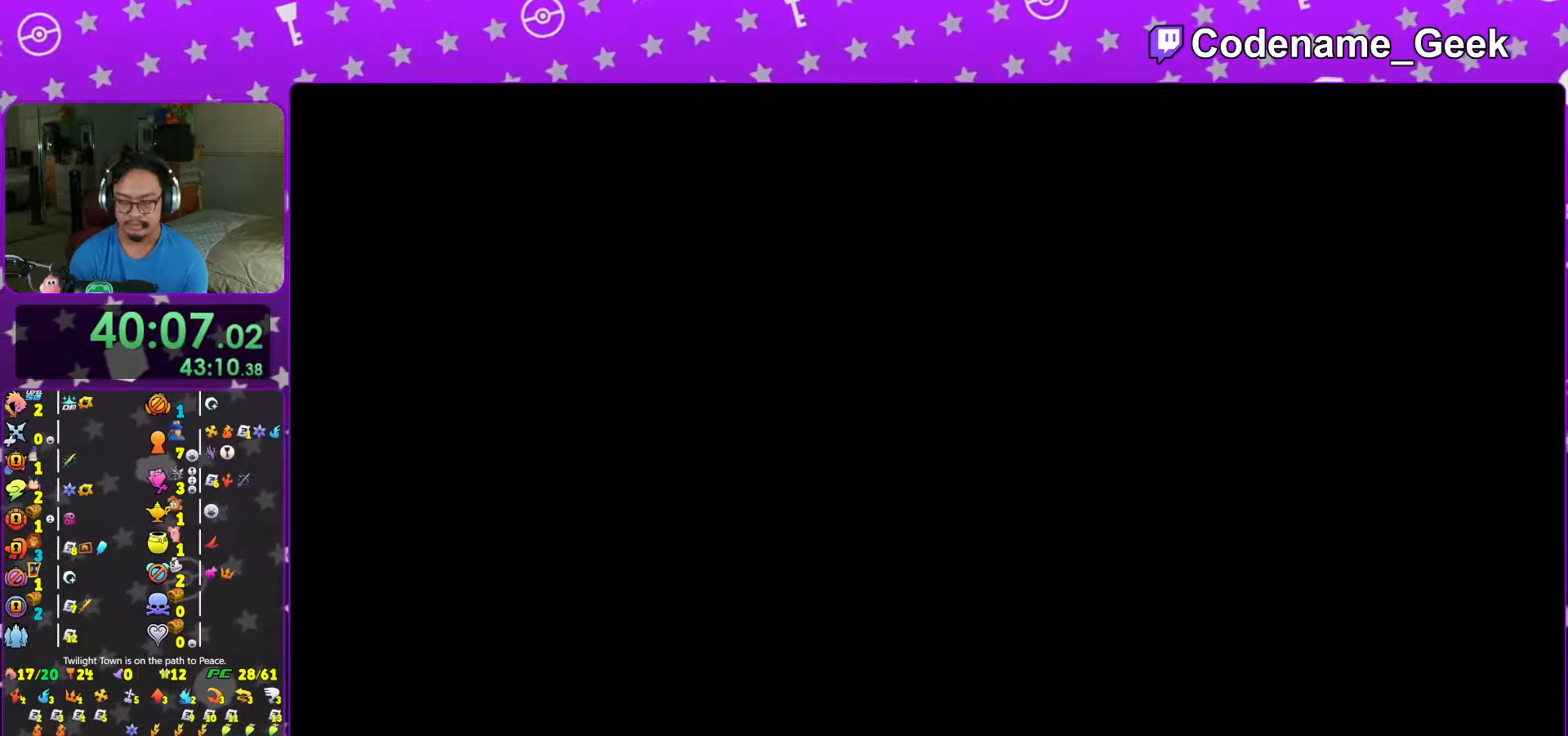
{"buttons": [], "left_stick": "up", "right_stick": "center", "events": [[83, "B", "down"], [133, "B", "up"], [233, "B", "down"], [317, "B", "up"], [417, "B", "down"], [467, "B", "up"]]}